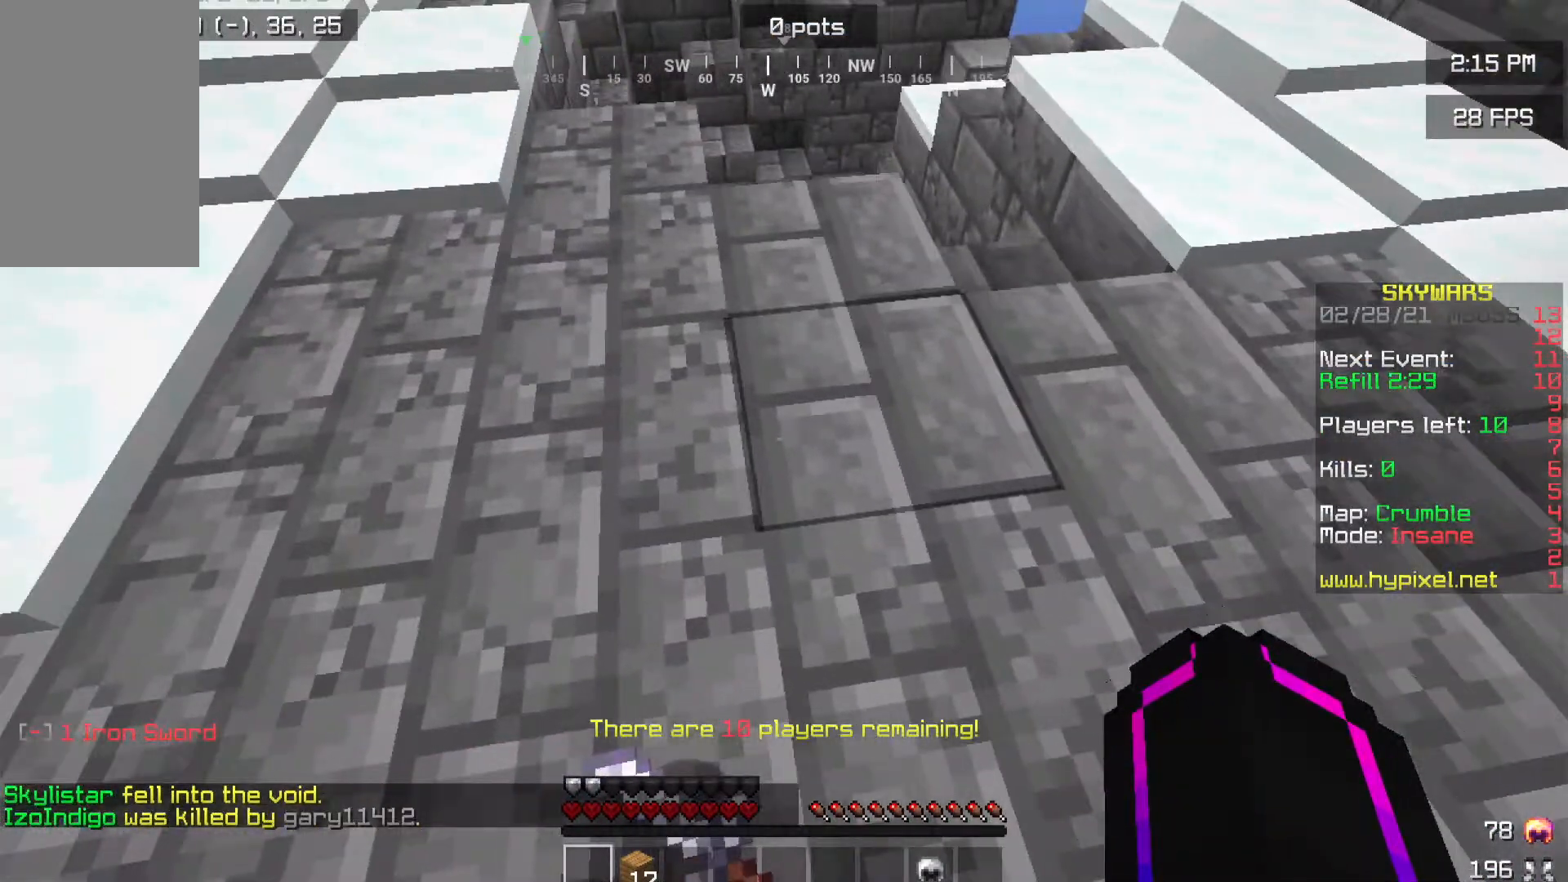
Gameplay with keyboard and mouse; each line is a JSON object with the keys and mouse buttons held at the frame after it. "events" lists presses ("down") and releases ("up") of "a", "d", "s", "w", "mouse_left" and "mouse_right" between this image and that frame as [ms after this image, input, new state], when the widget could be followed in between. "mouse_left", "mouse_right" = the "left", "right" buttons of the "mouse" list. No other keys are recorded. Fast repeated clicks can show as one long hold. Mouse movement is not recorded.
{"keys": ["d", "w"], "mouse": [], "events": [[384, "d", "down"], [451, "w", "down"]]}
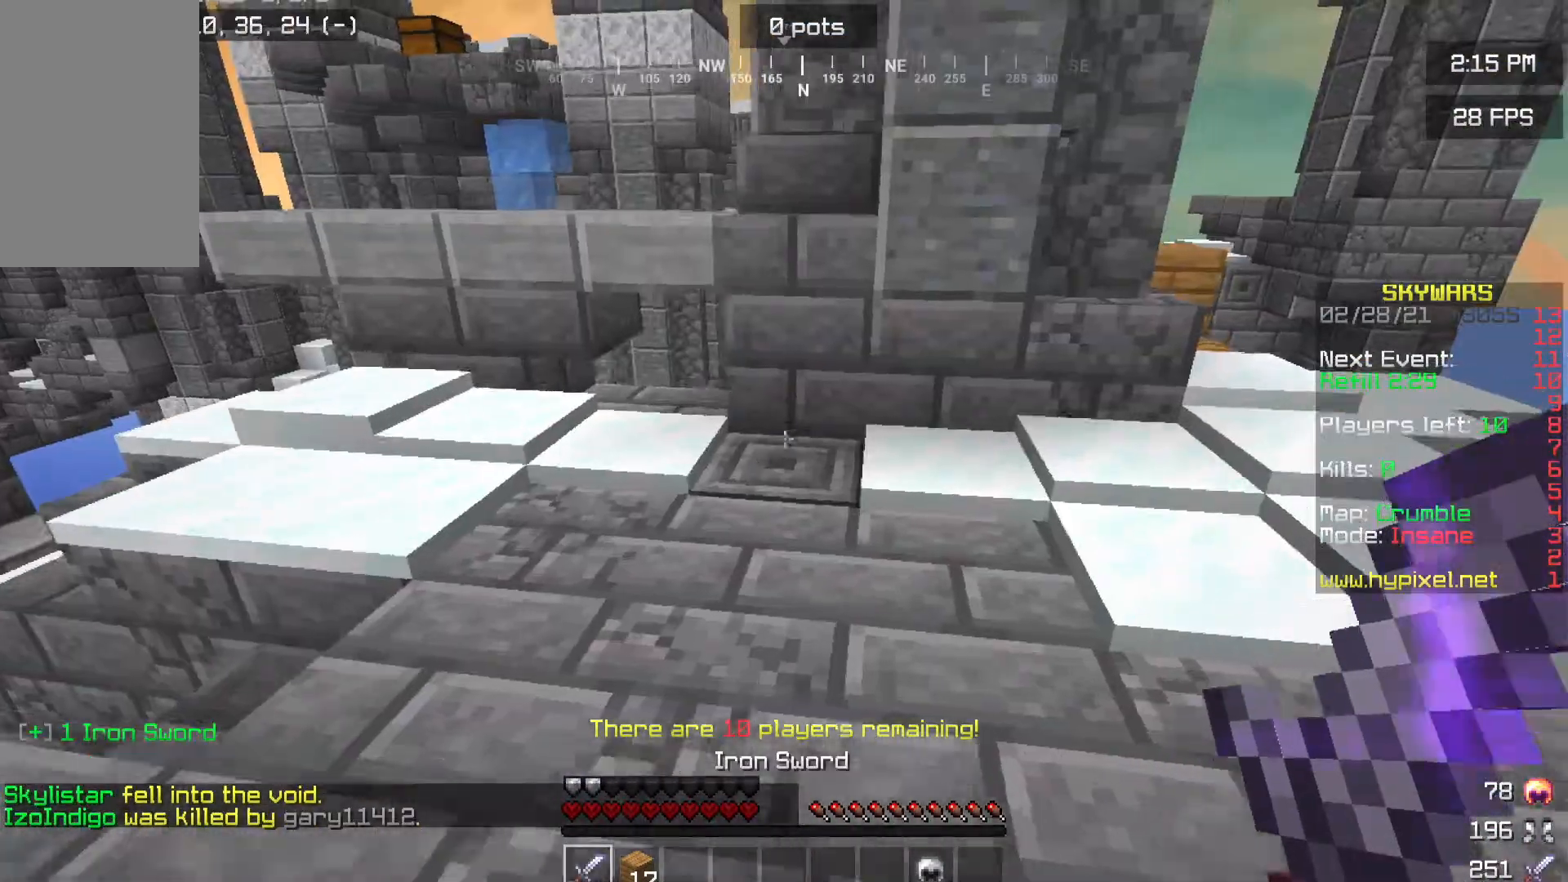
{"keys": ["d", "w"], "mouse": [], "events": []}
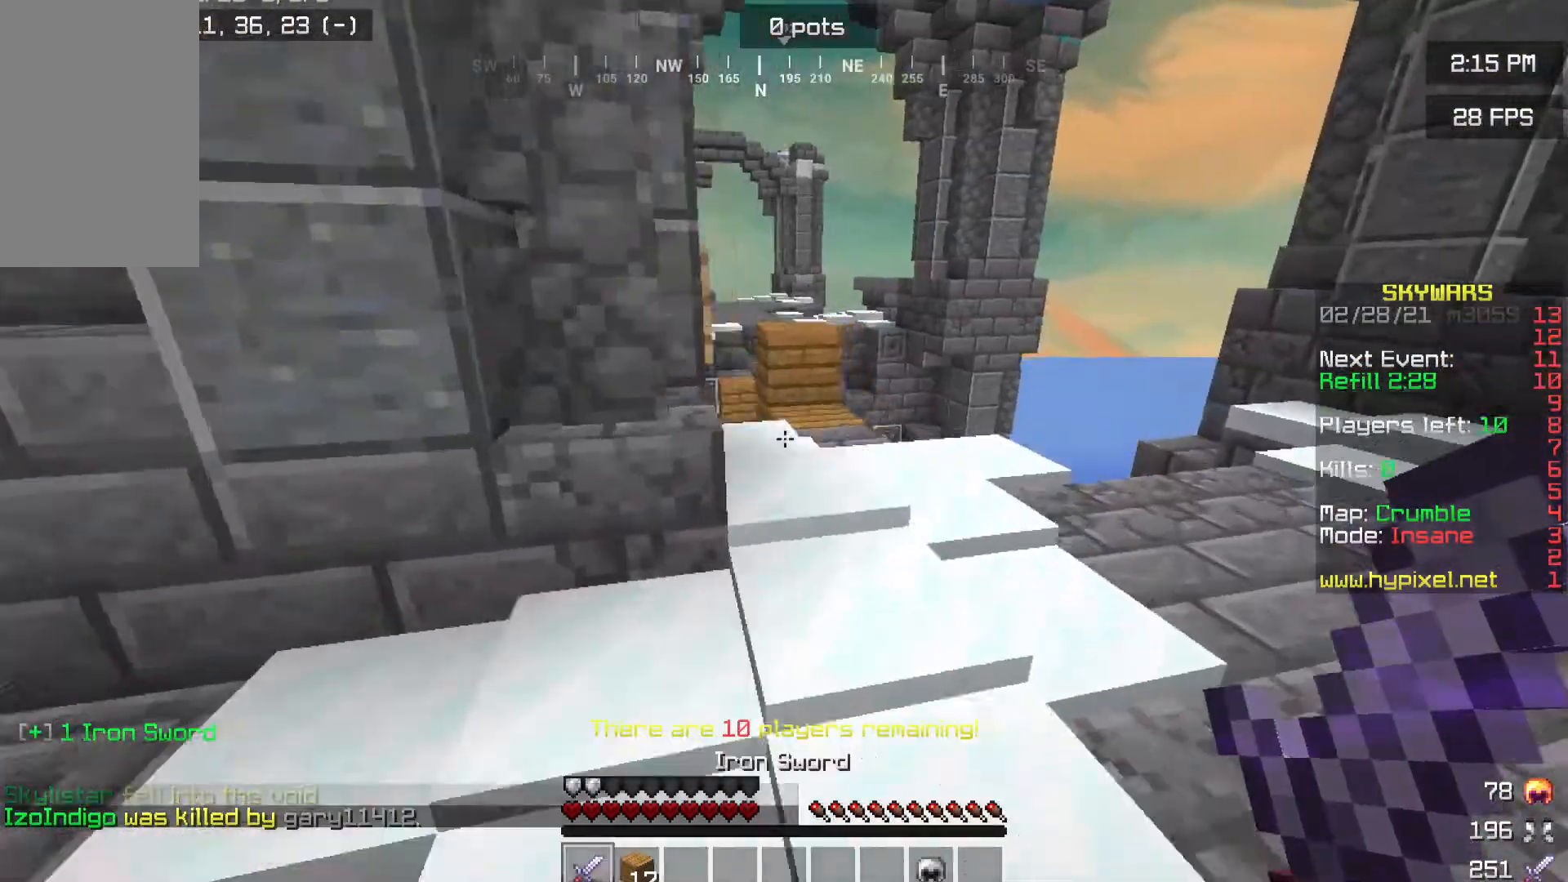
{"keys": ["a", "w"], "mouse": [], "events": [[417, "a", "down"], [451, "d", "up"]]}
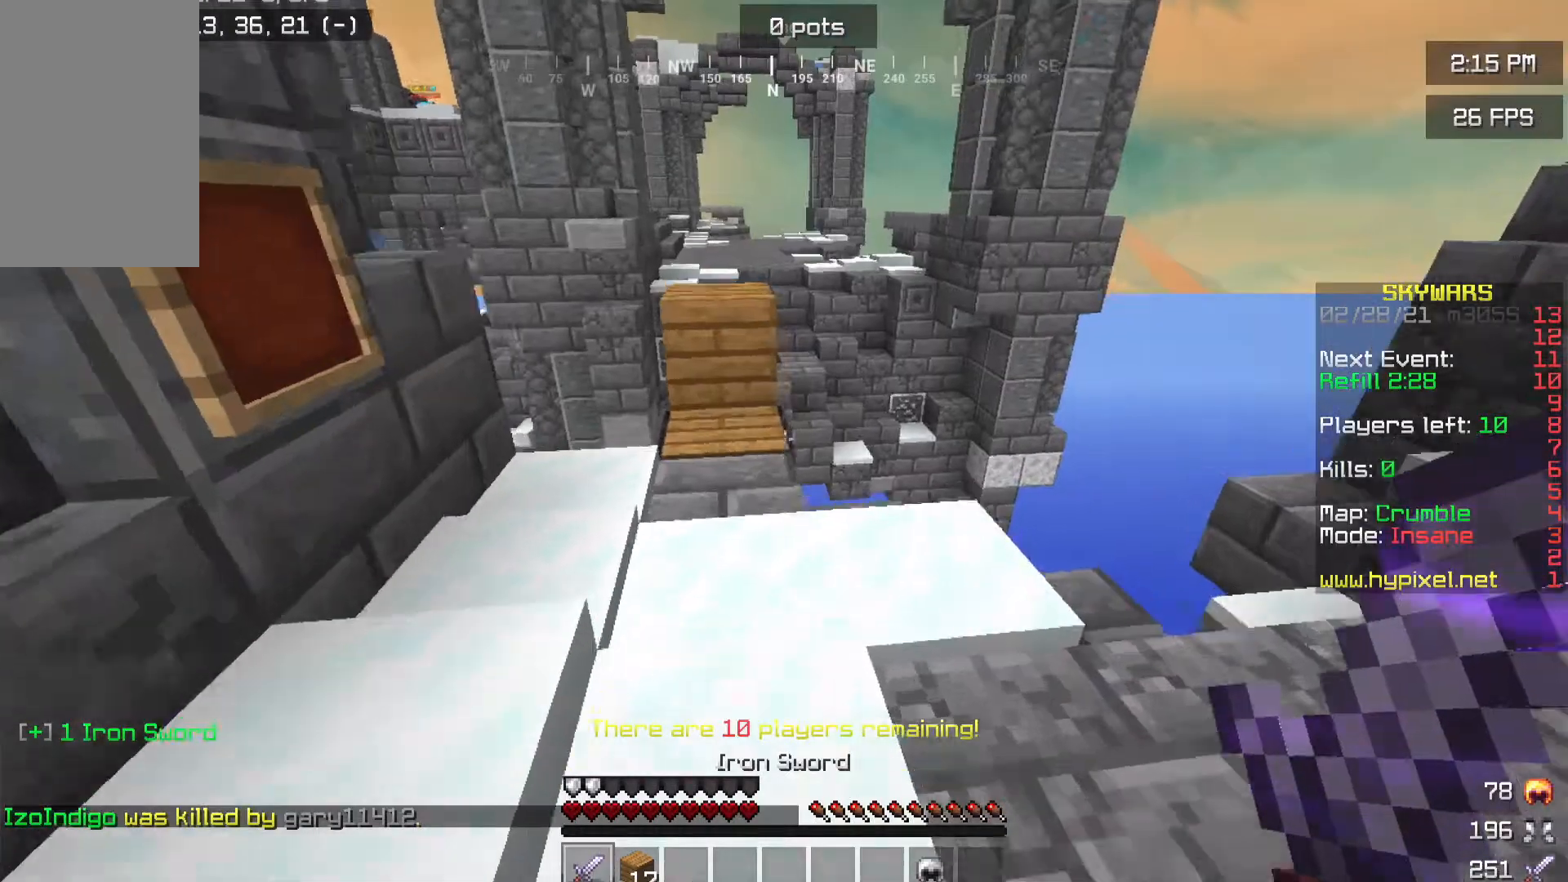
{"keys": ["w"], "mouse": [], "events": [[50, "a", "up"]]}
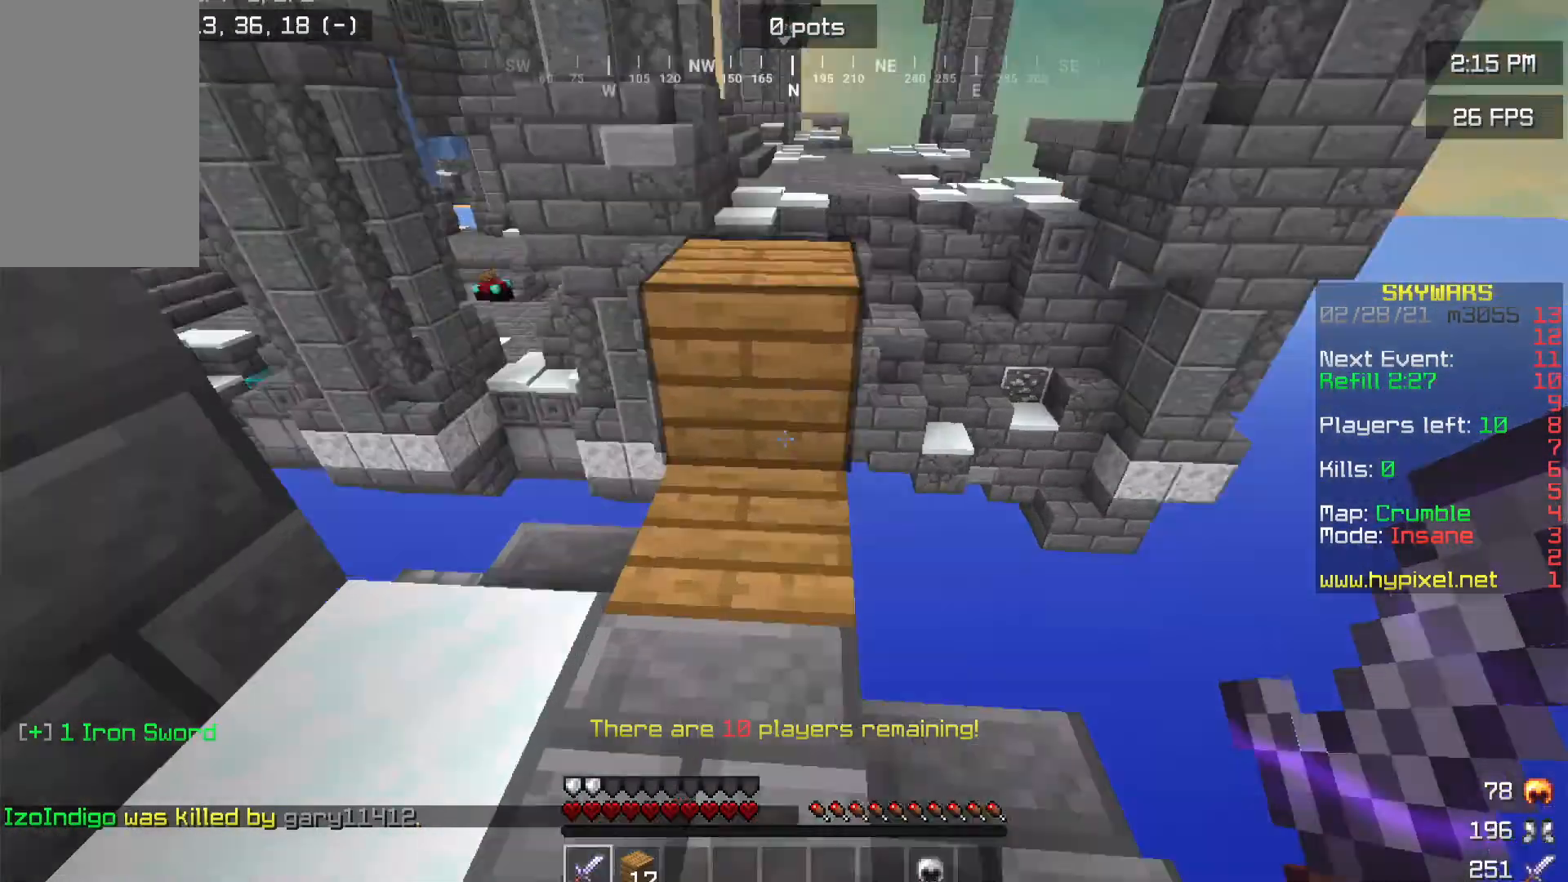
{"keys": ["s"], "mouse": []}
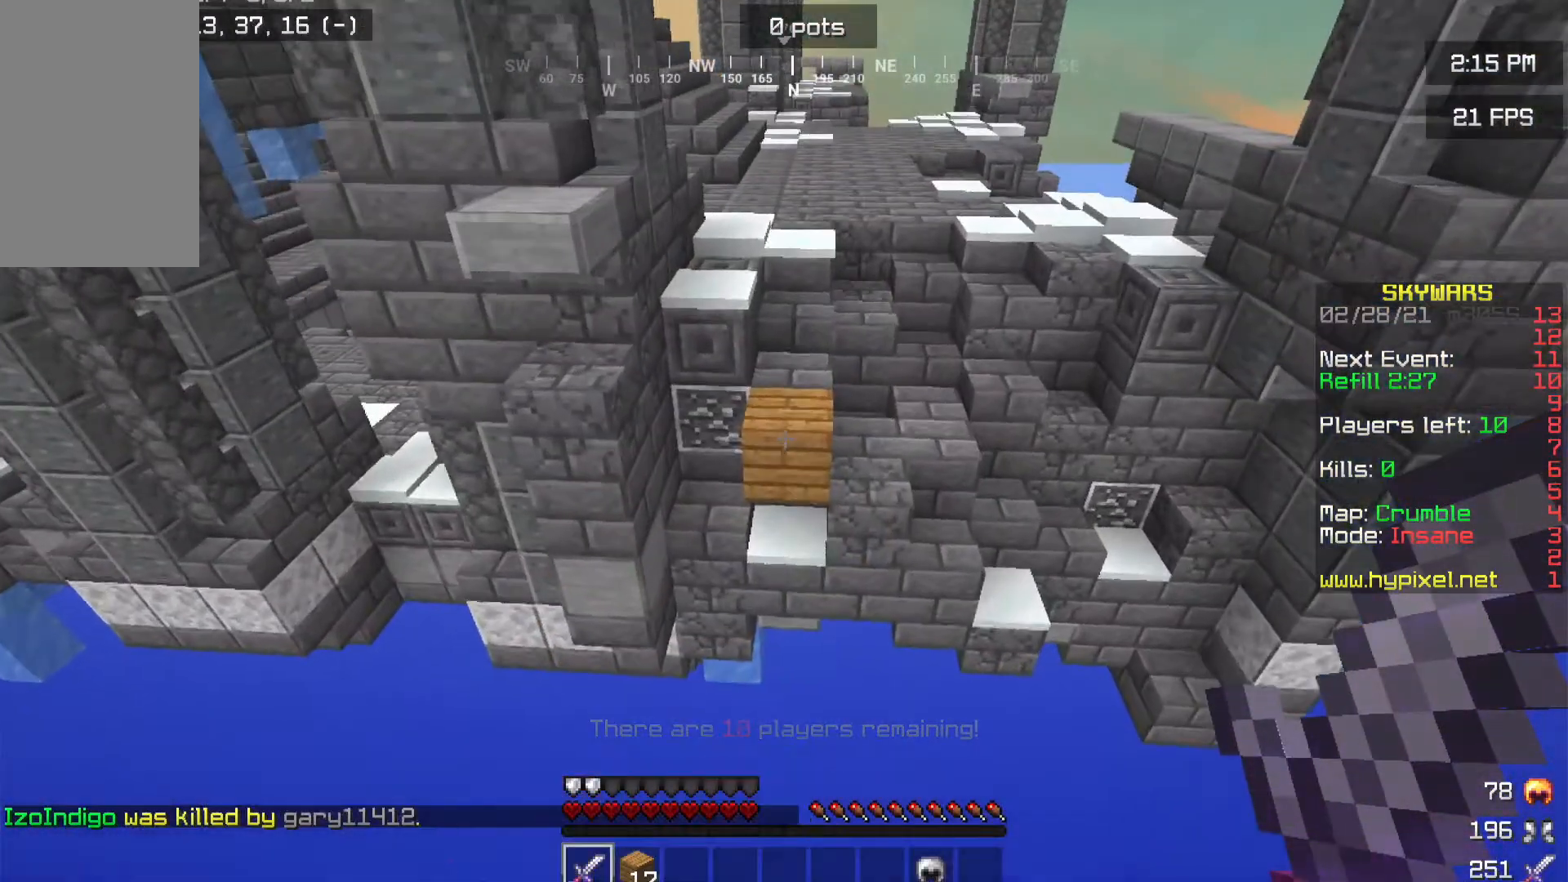
{"keys": ["s"], "mouse": [], "events": []}
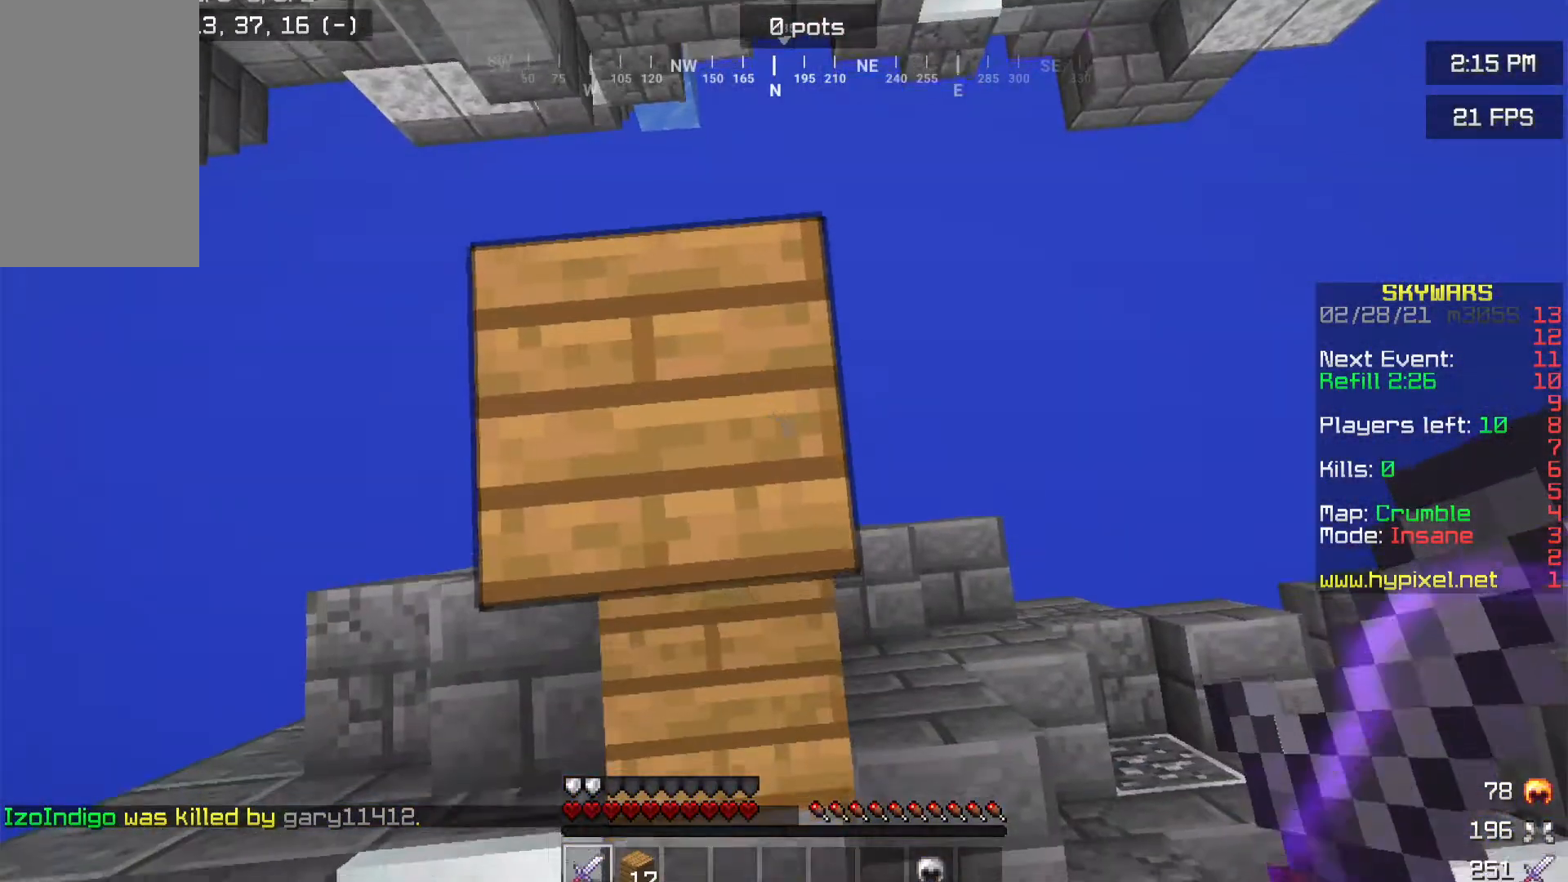
{"keys": [], "mouse": [], "events": [[67, "s", "up"]]}
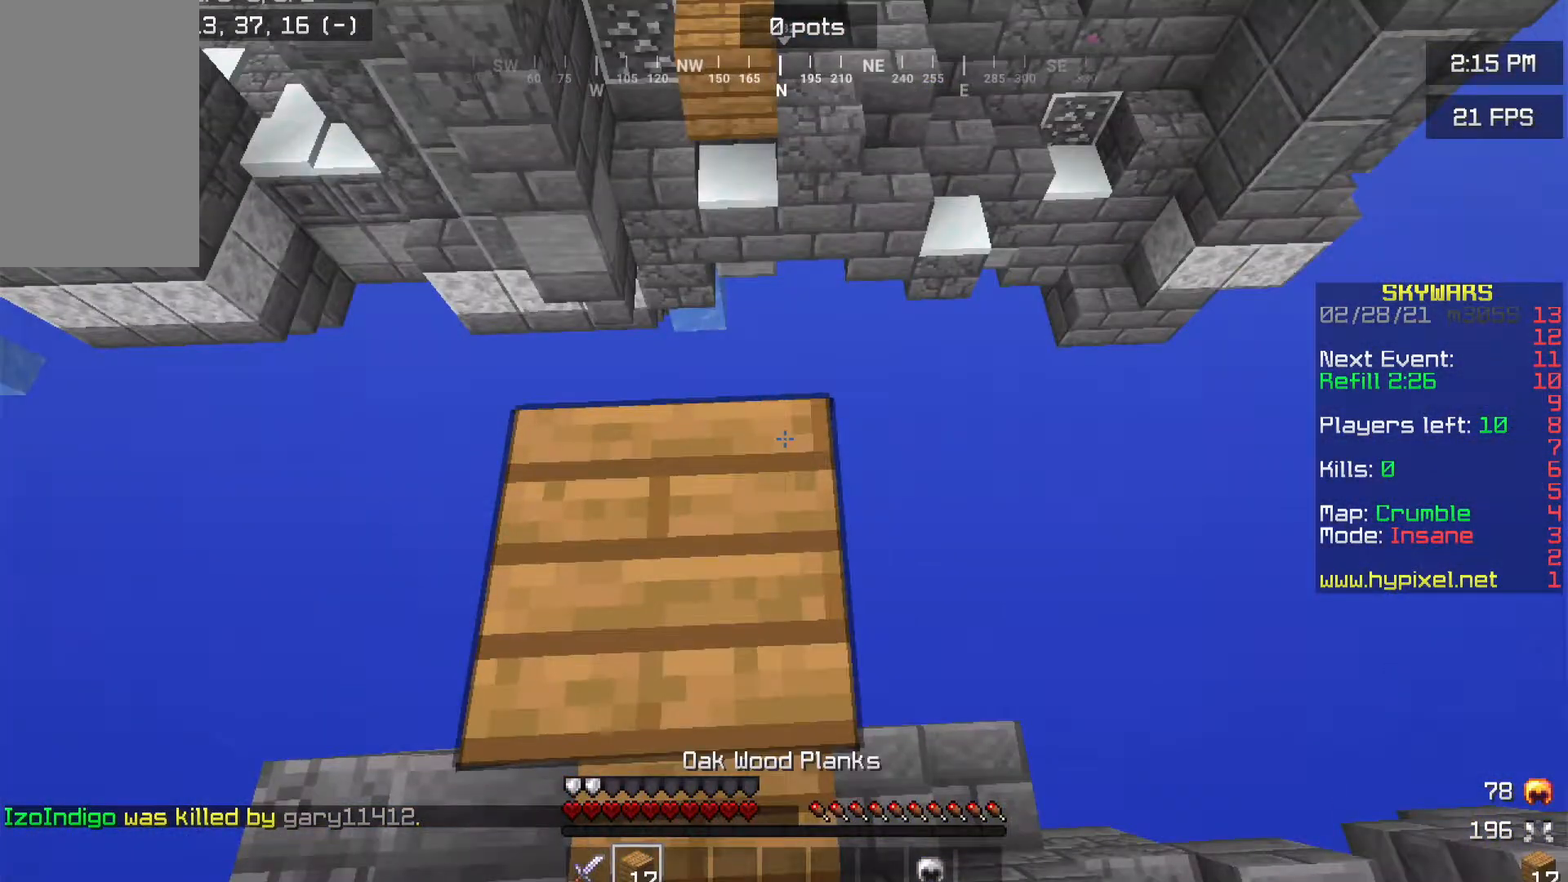
{"keys": ["d"], "mouse": ["right"], "events": [[400, "d", "down"], [500, "mouse_right", "down"]]}
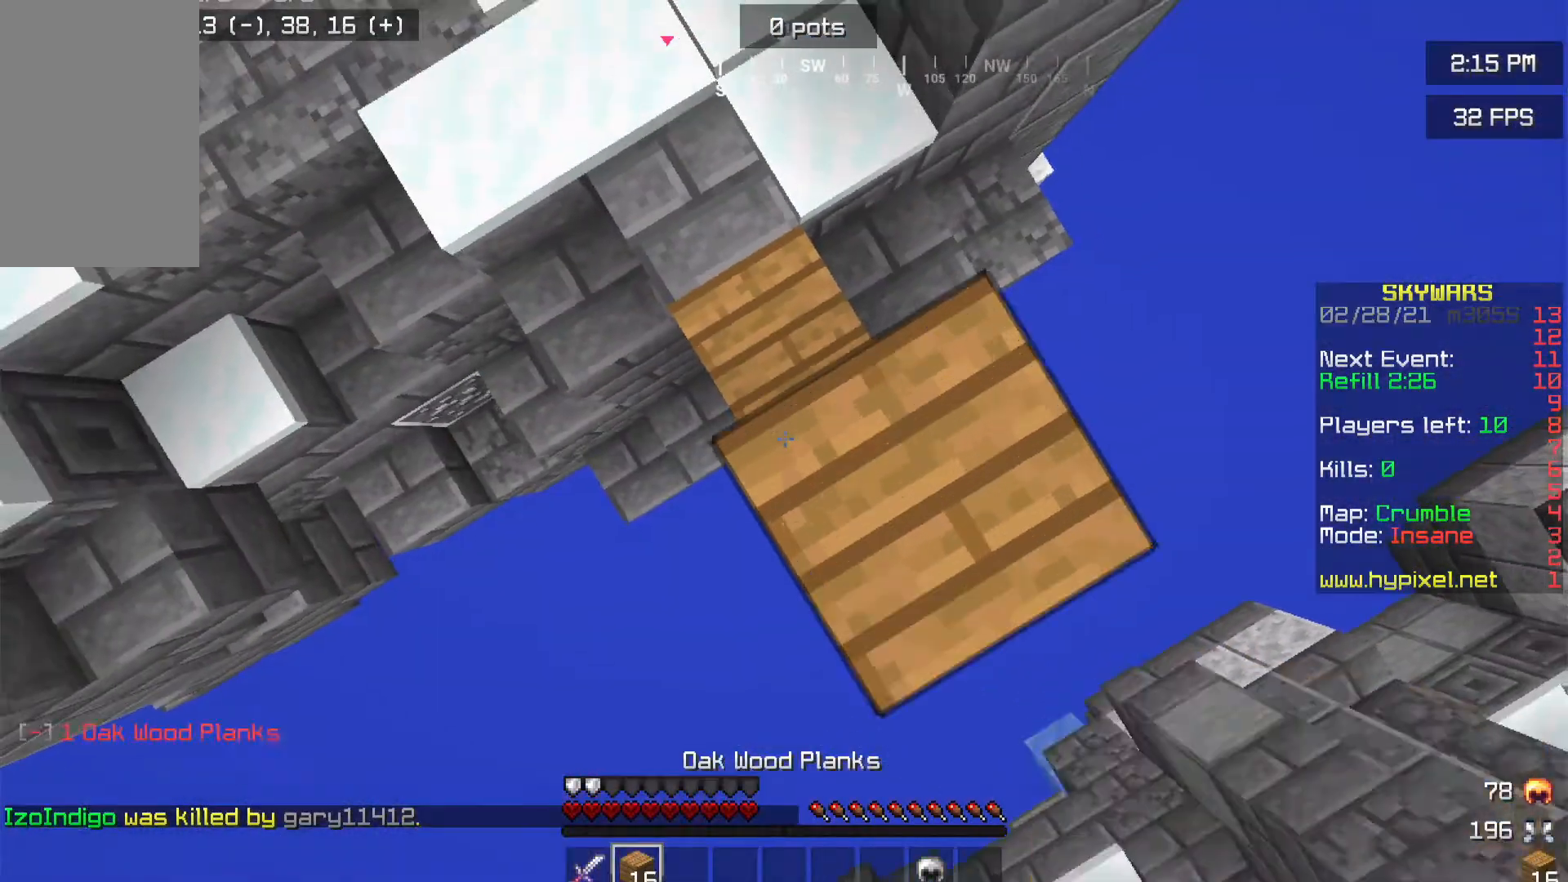
{"keys": ["d"], "mouse": ["right"], "events": [[167, "mouse_right", "up"], [501, "mouse_right", "down"]]}
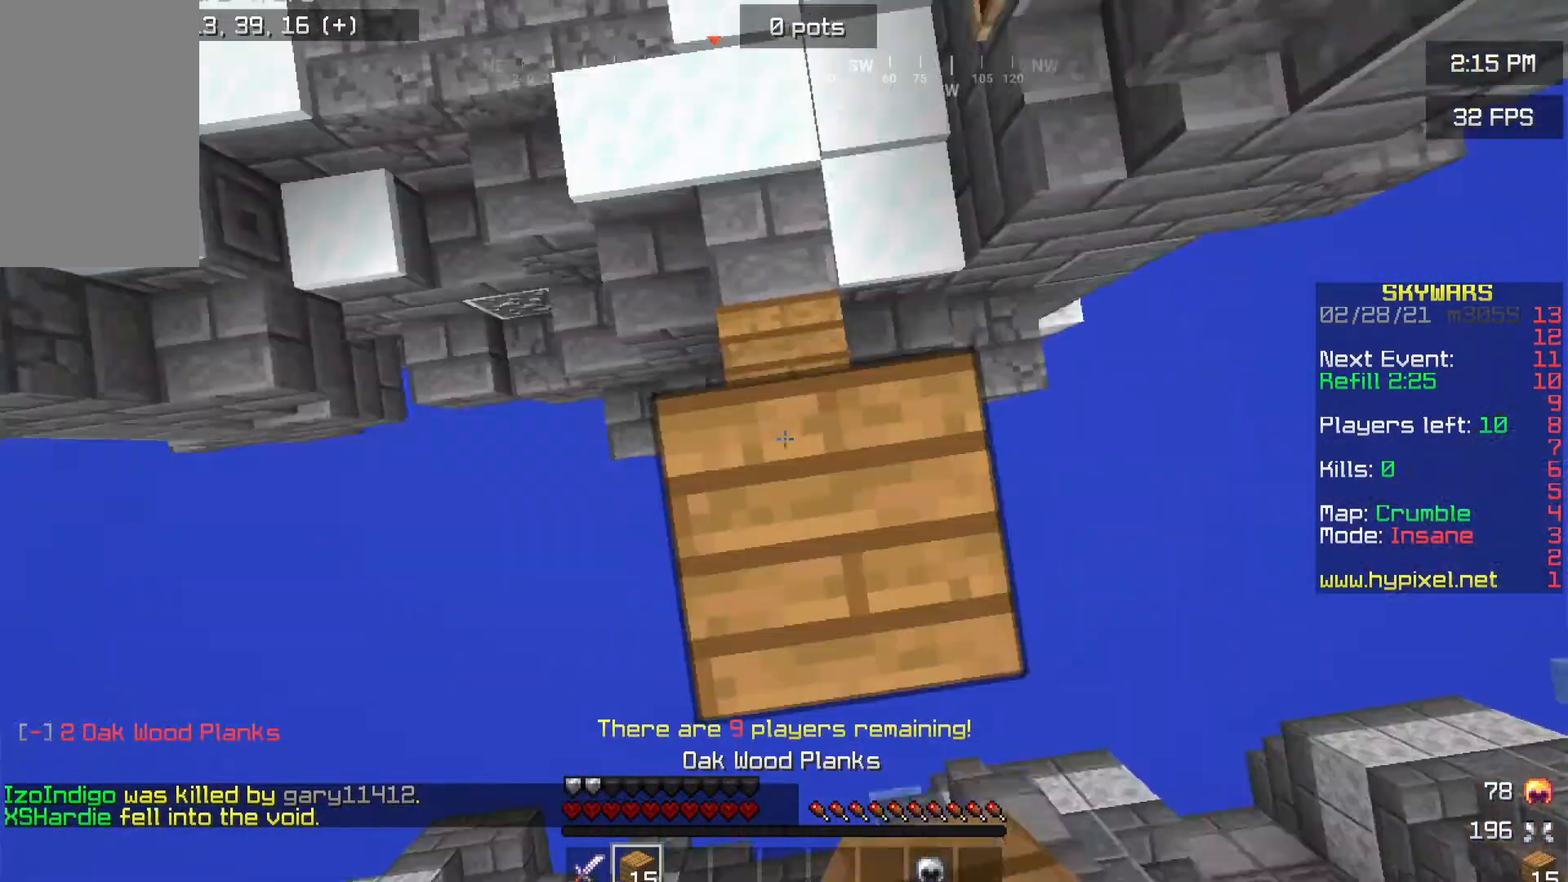
{"keys": ["s"], "mouse": [], "events": [[67, "d", "up"], [67, "s", "down"], [100, "mouse_right", "up"], [117, "d", "down"], [400, "d", "up"]]}
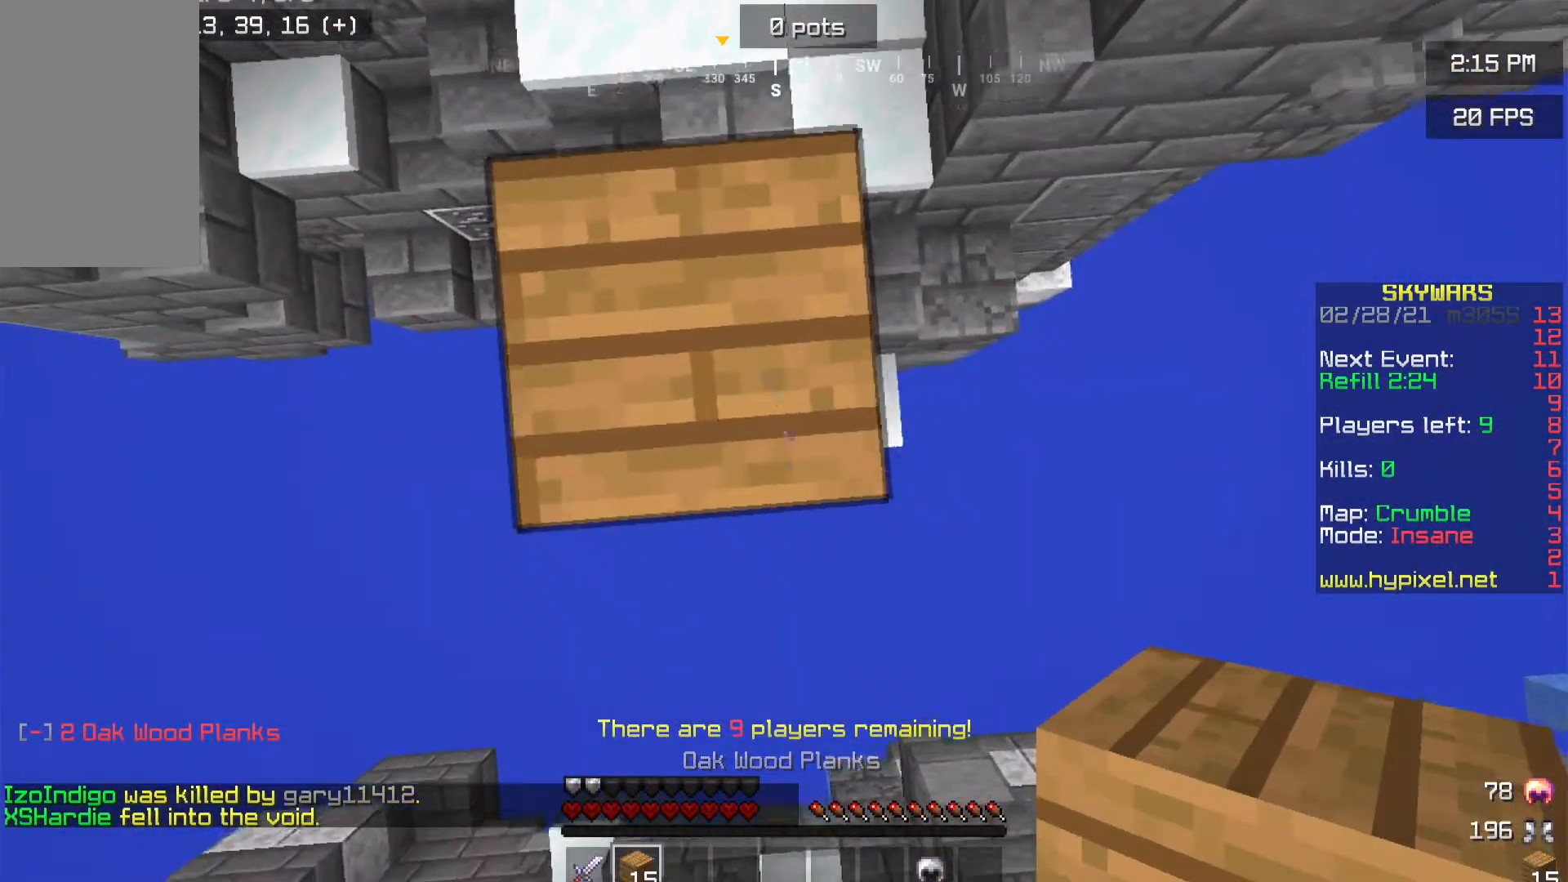
{"keys": ["s"], "mouse": [], "events": []}
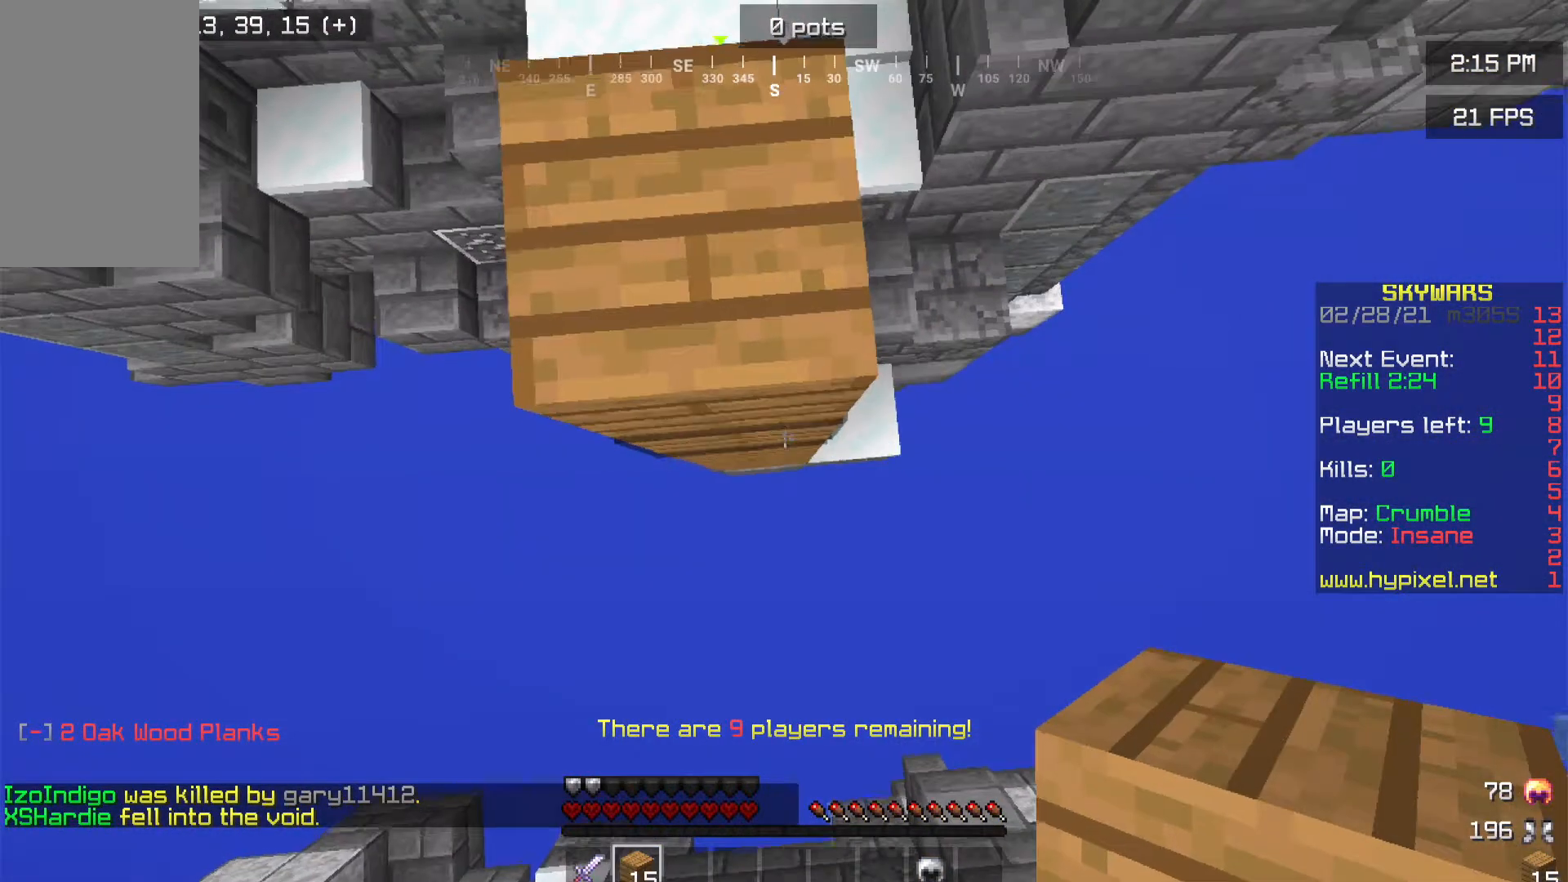
{"keys": ["s"], "mouse": ["right"], "events": [[484, "mouse_right", "down"]]}
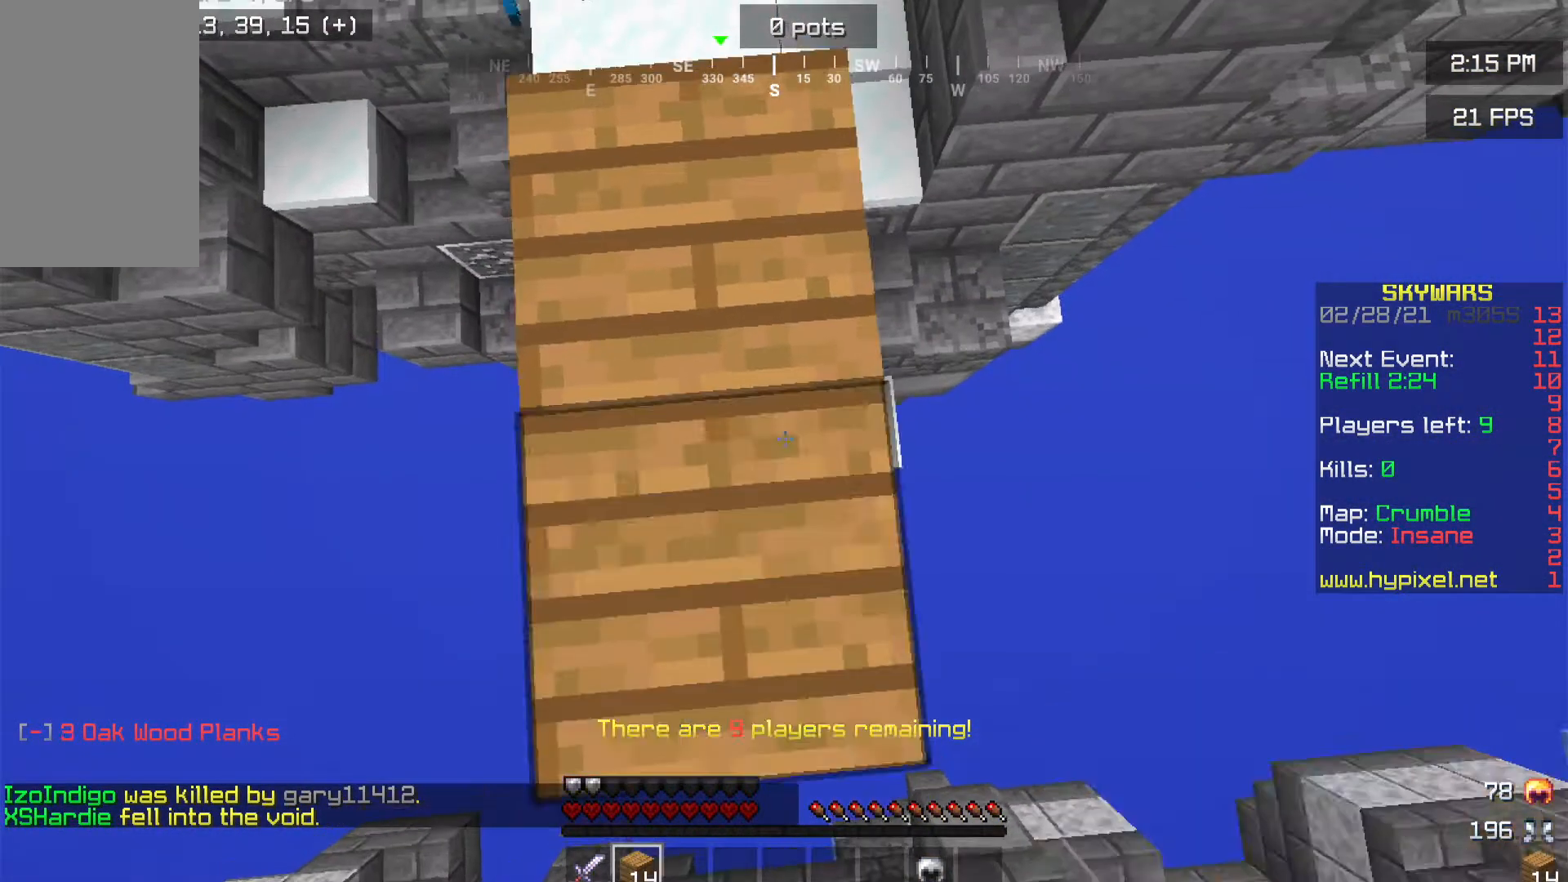
{"keys": ["s"], "mouse": ["right"], "events": [[150, "mouse_right", "up"], [201, "mouse_right", "down"]]}
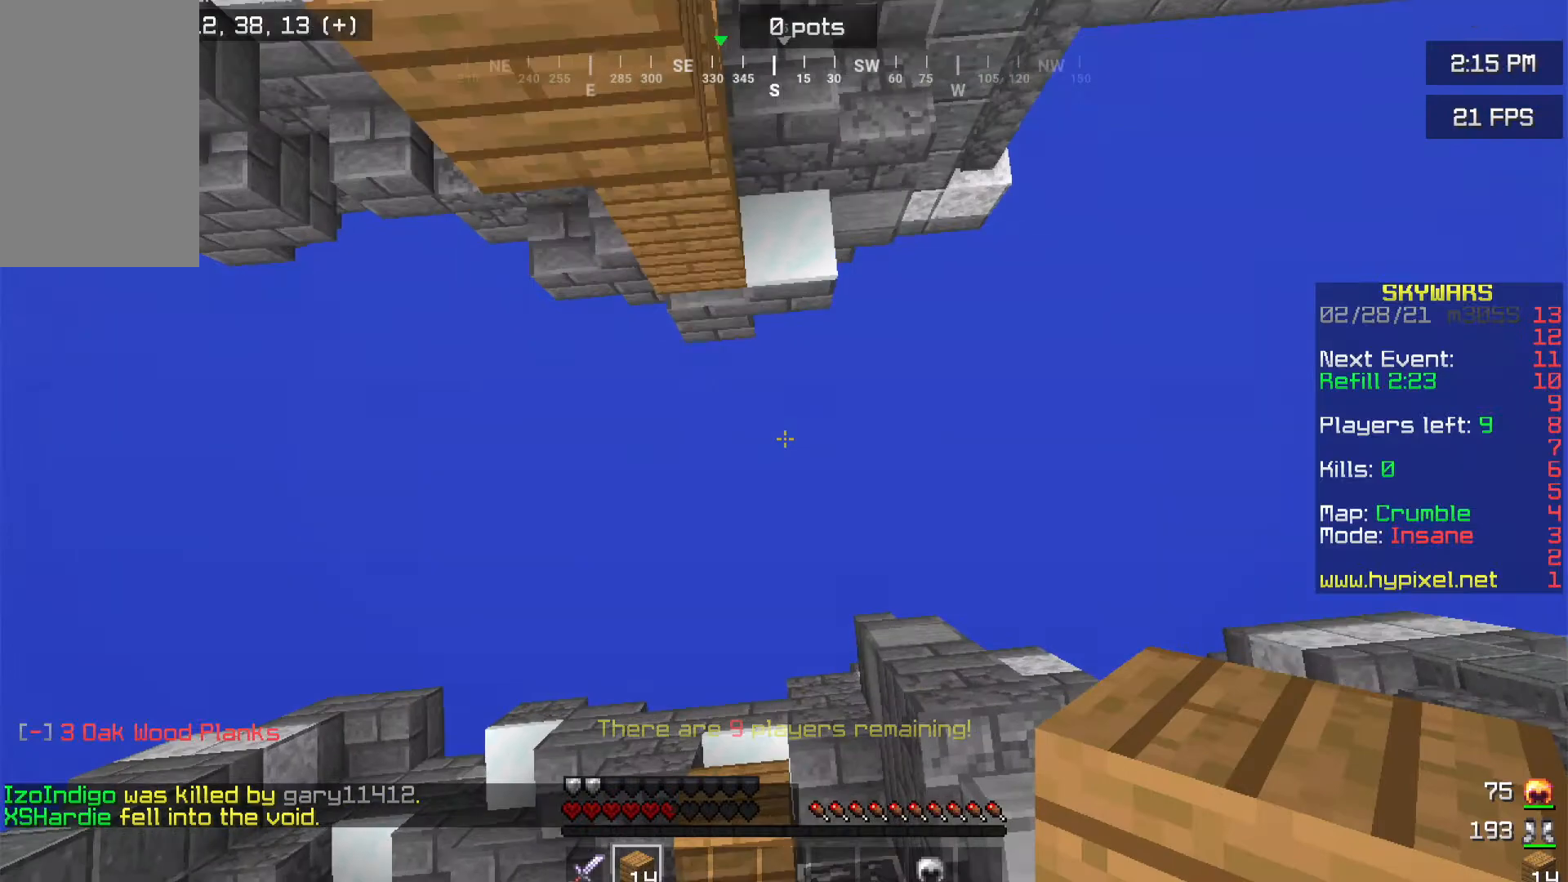
{"keys": ["d"], "mouse": ["right"], "events": [[133, "w", "down"], [267, "mouse_right", "up"], [267, "s", "up"], [317, "mouse_right", "down"], [317, "s", "down"], [317, "w", "up"], [367, "d", "down"], [467, "s", "up"]]}
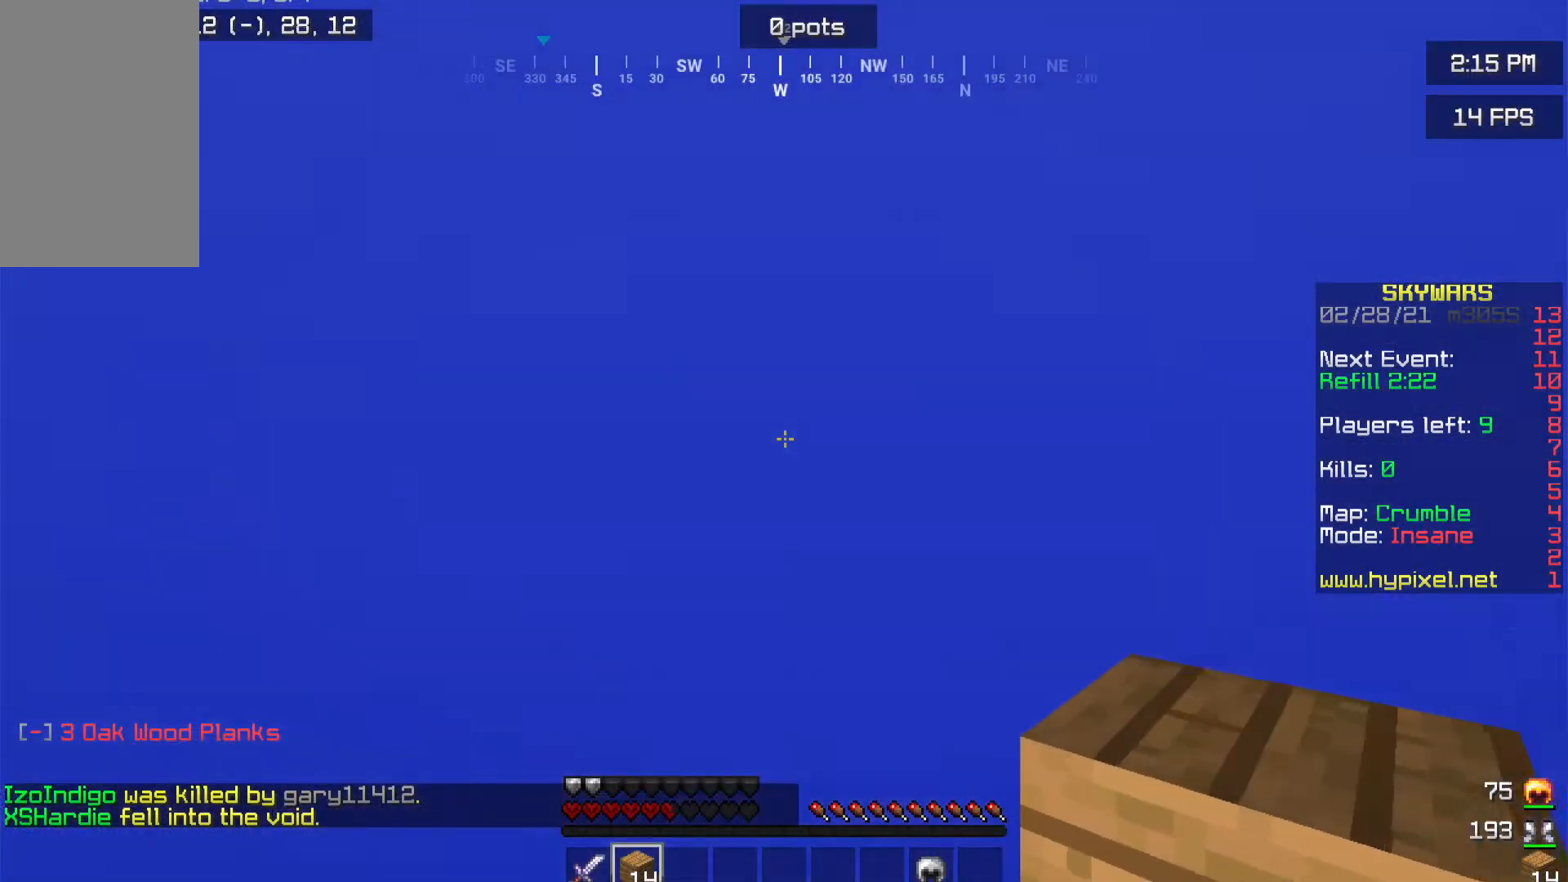
{"keys": [], "mouse": [], "events": [[251, "mouse_right", "up"], [317, "d", "up"]]}
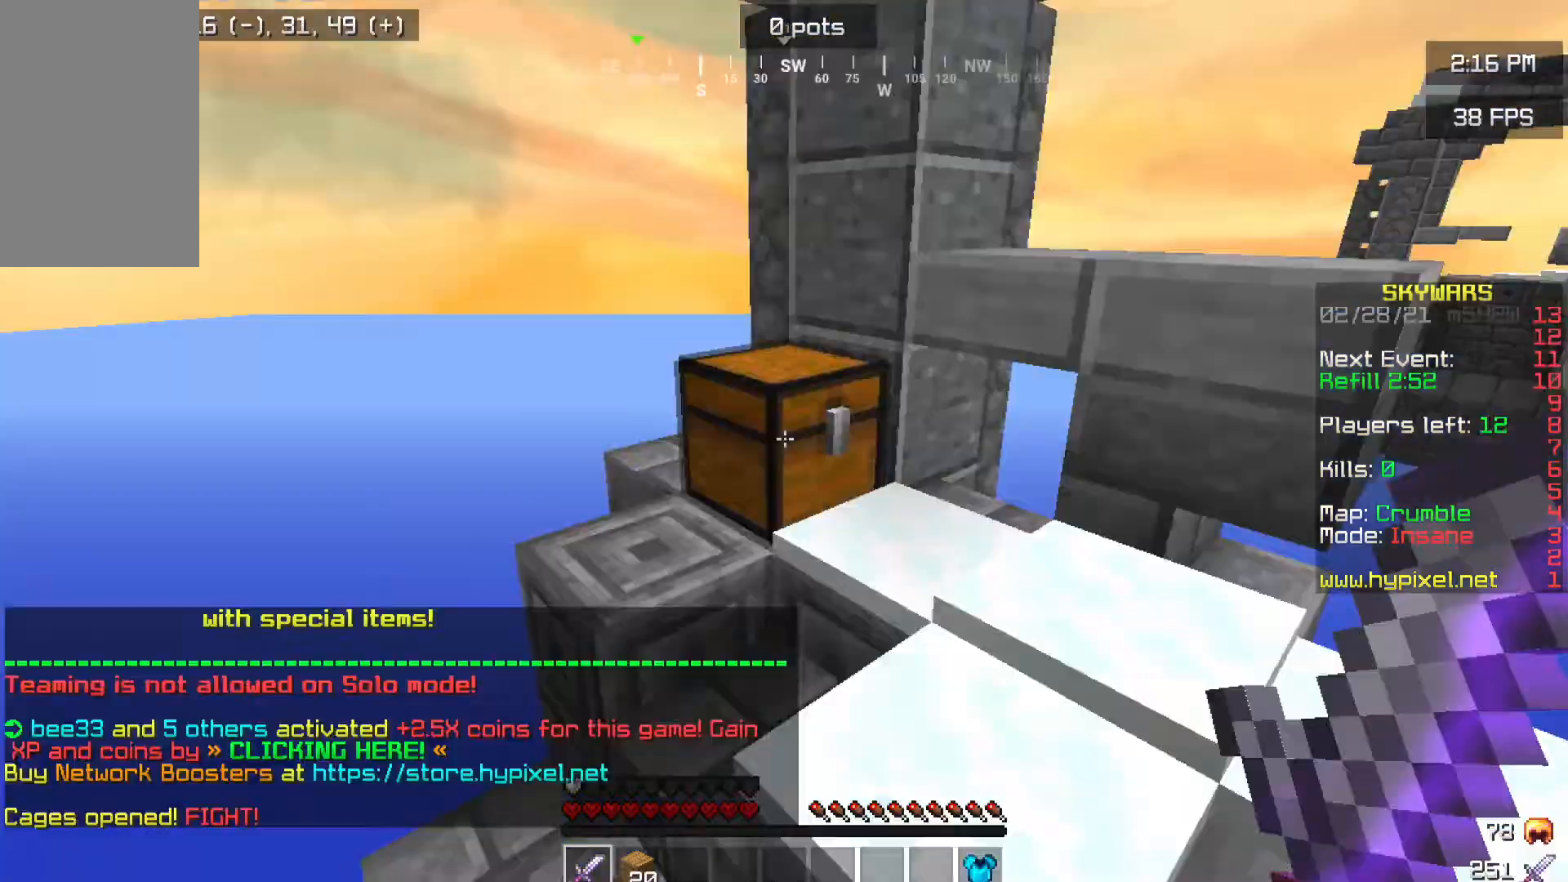
{"keys": [], "mouse": [], "events": [[350, "w", "down"], [467, "w", "up"]]}
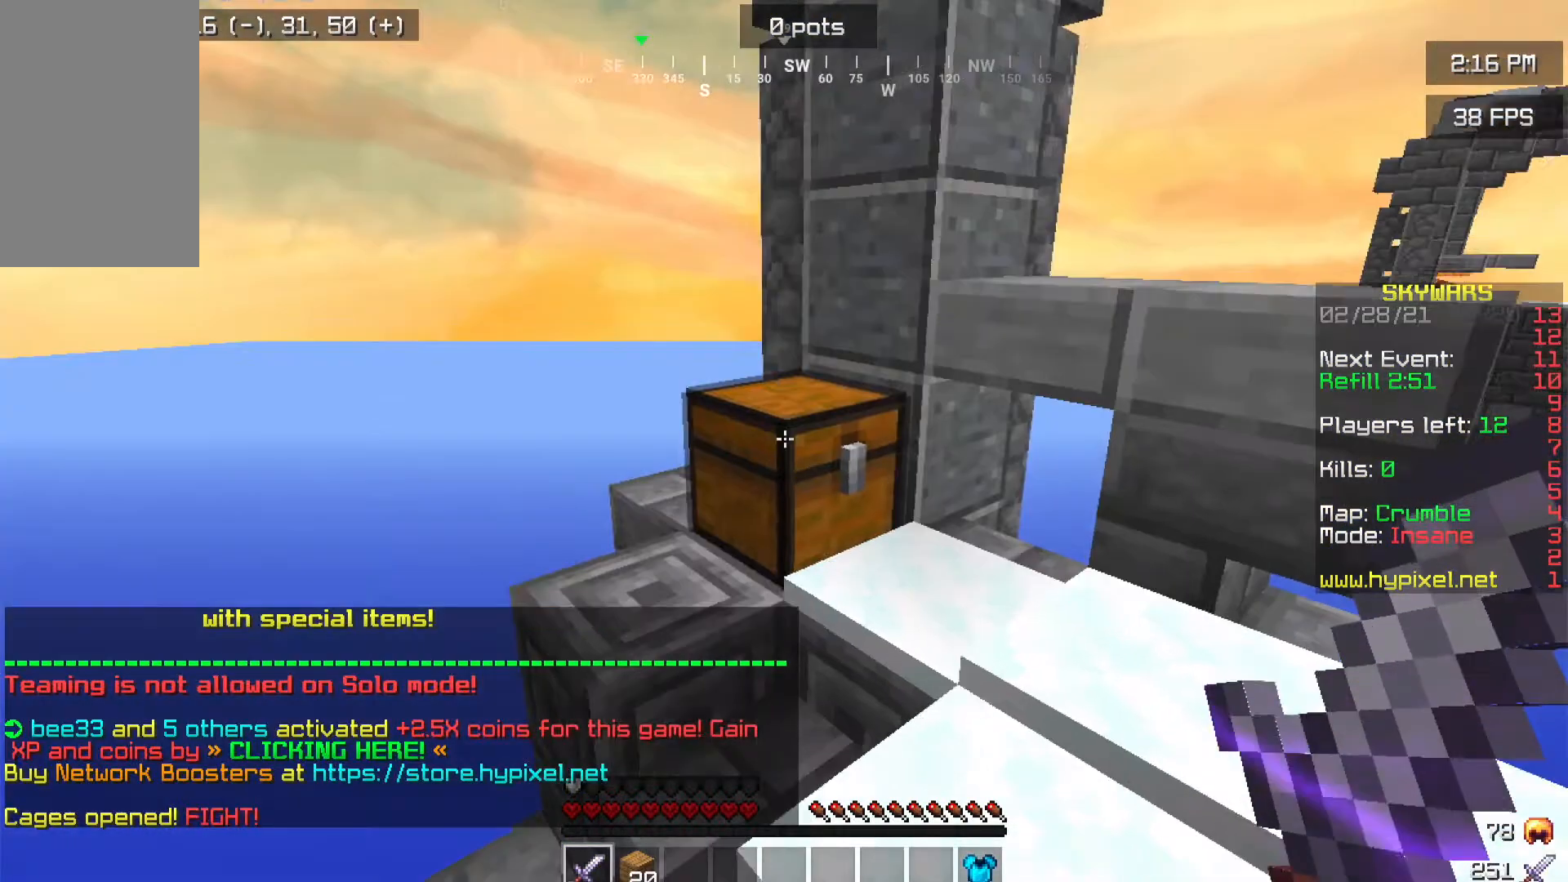
{"keys": ["w"], "mouse": [], "events": [[451, "w", "down"]]}
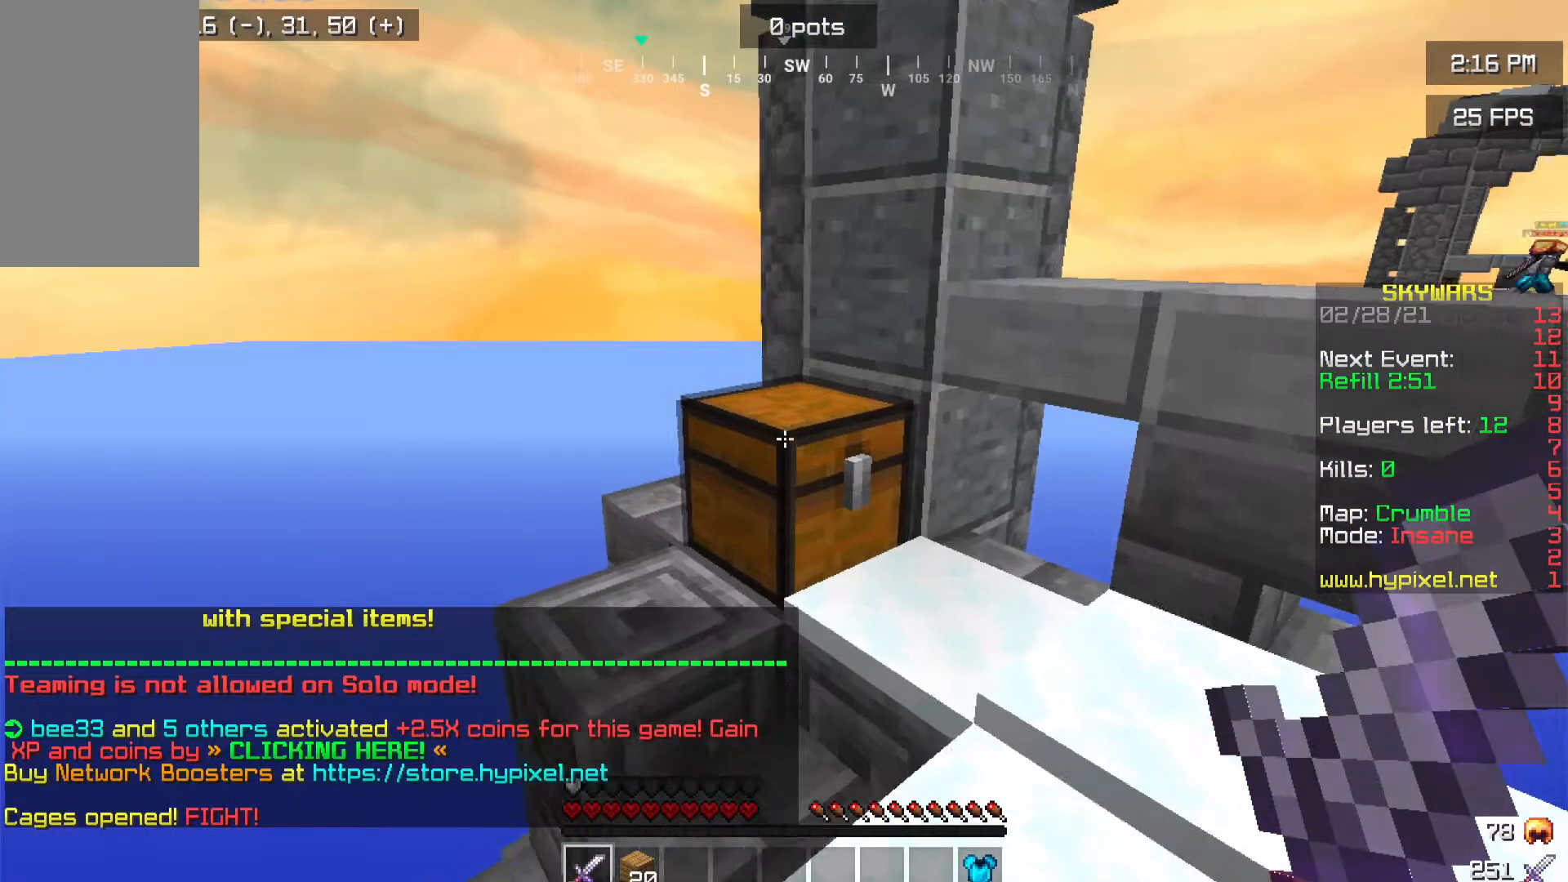
{"keys": [], "mouse": [], "events": [[117, "w", "up"]]}
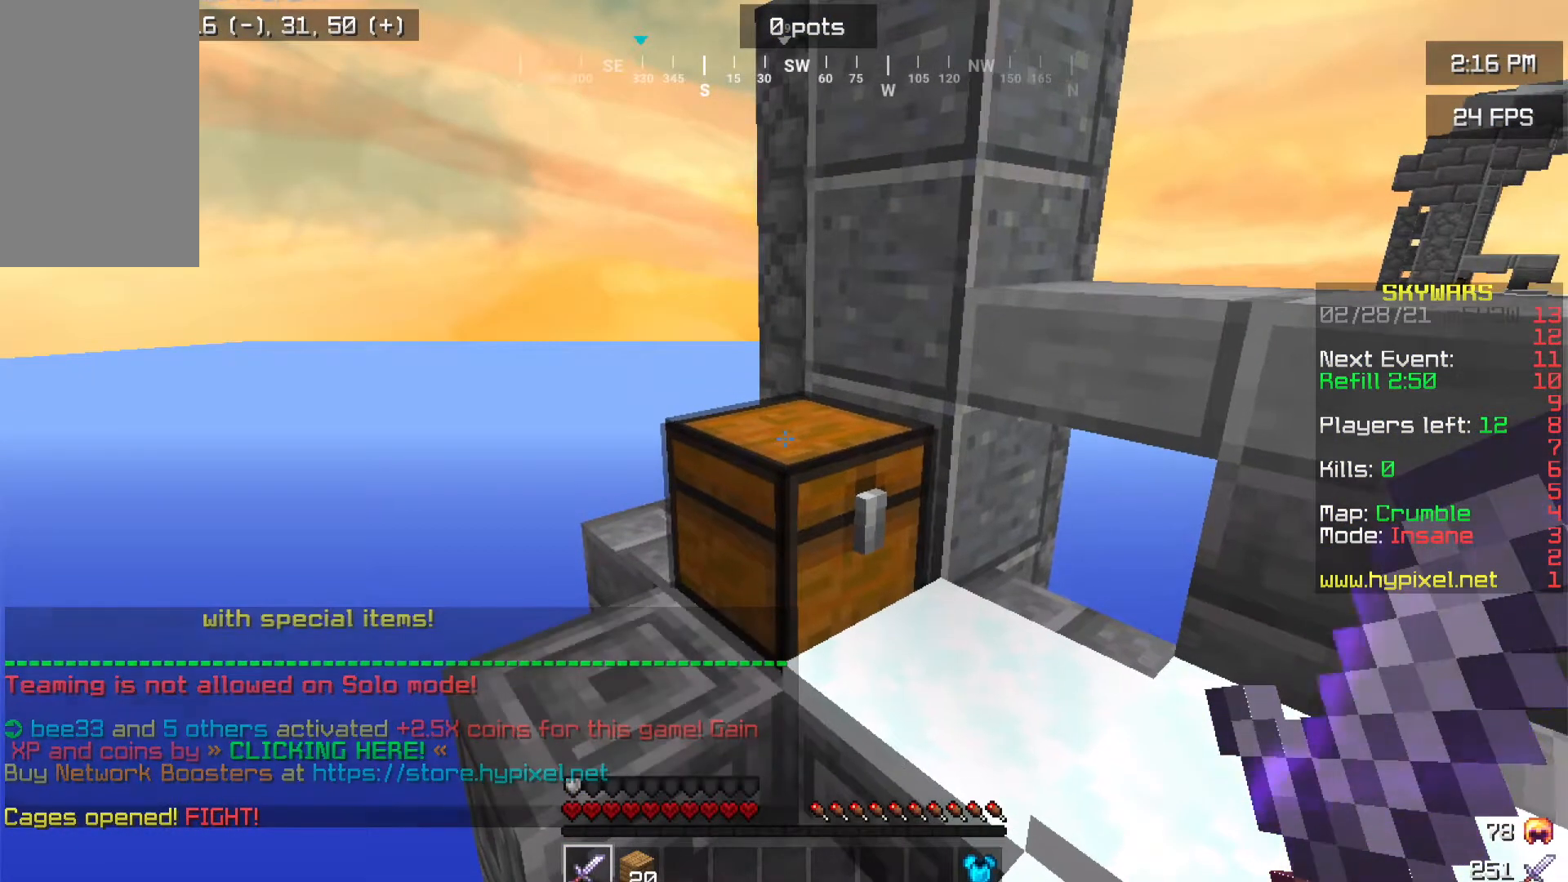
{"keys": [], "mouse": [], "events": []}
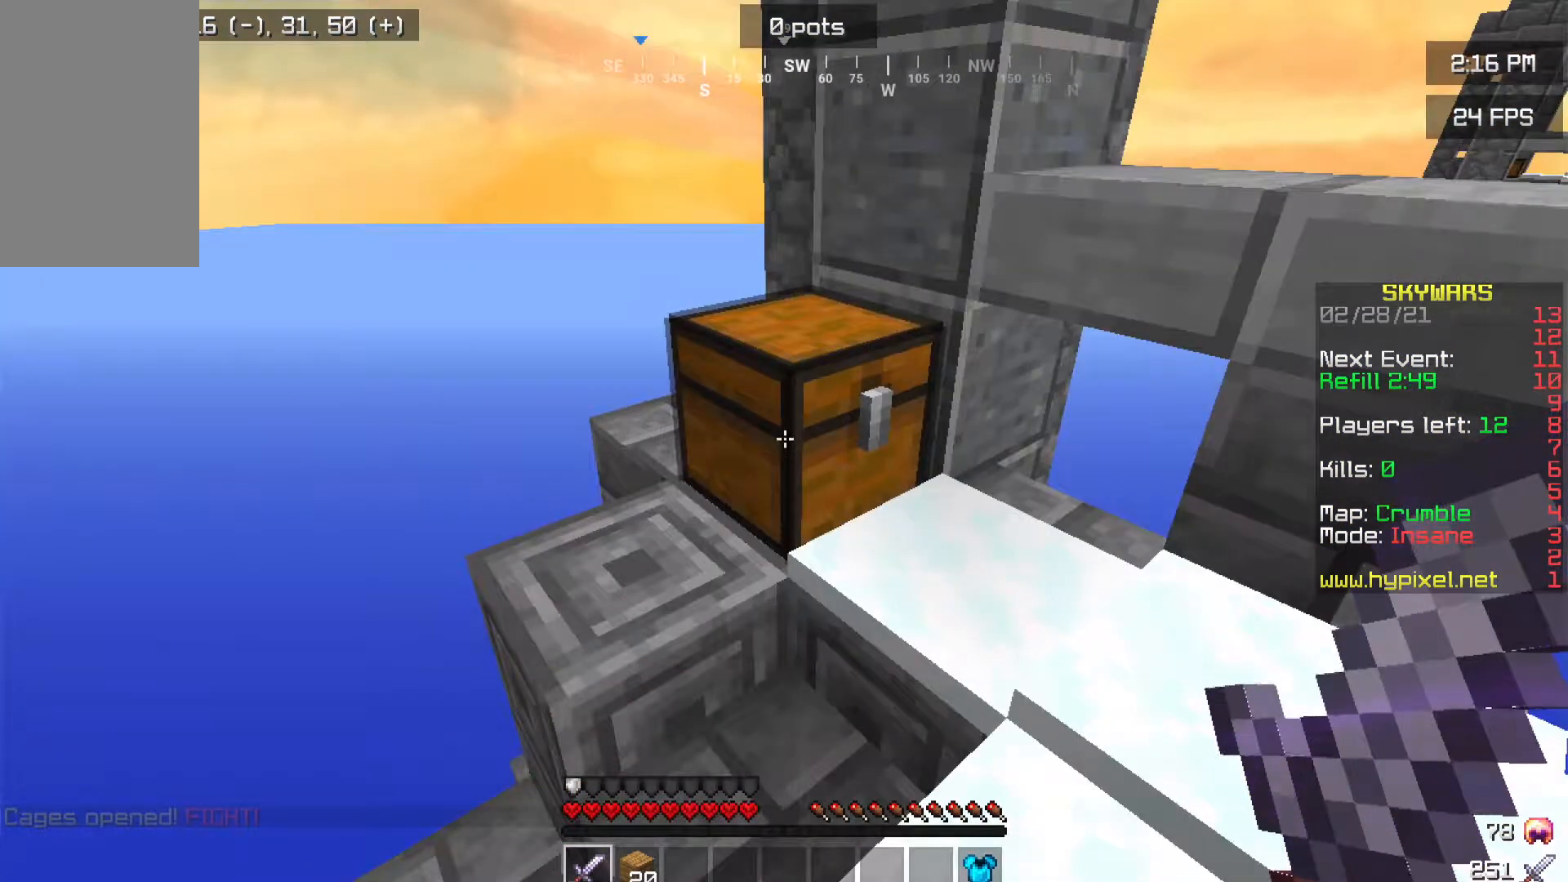
{"keys": [], "mouse": [], "events": []}
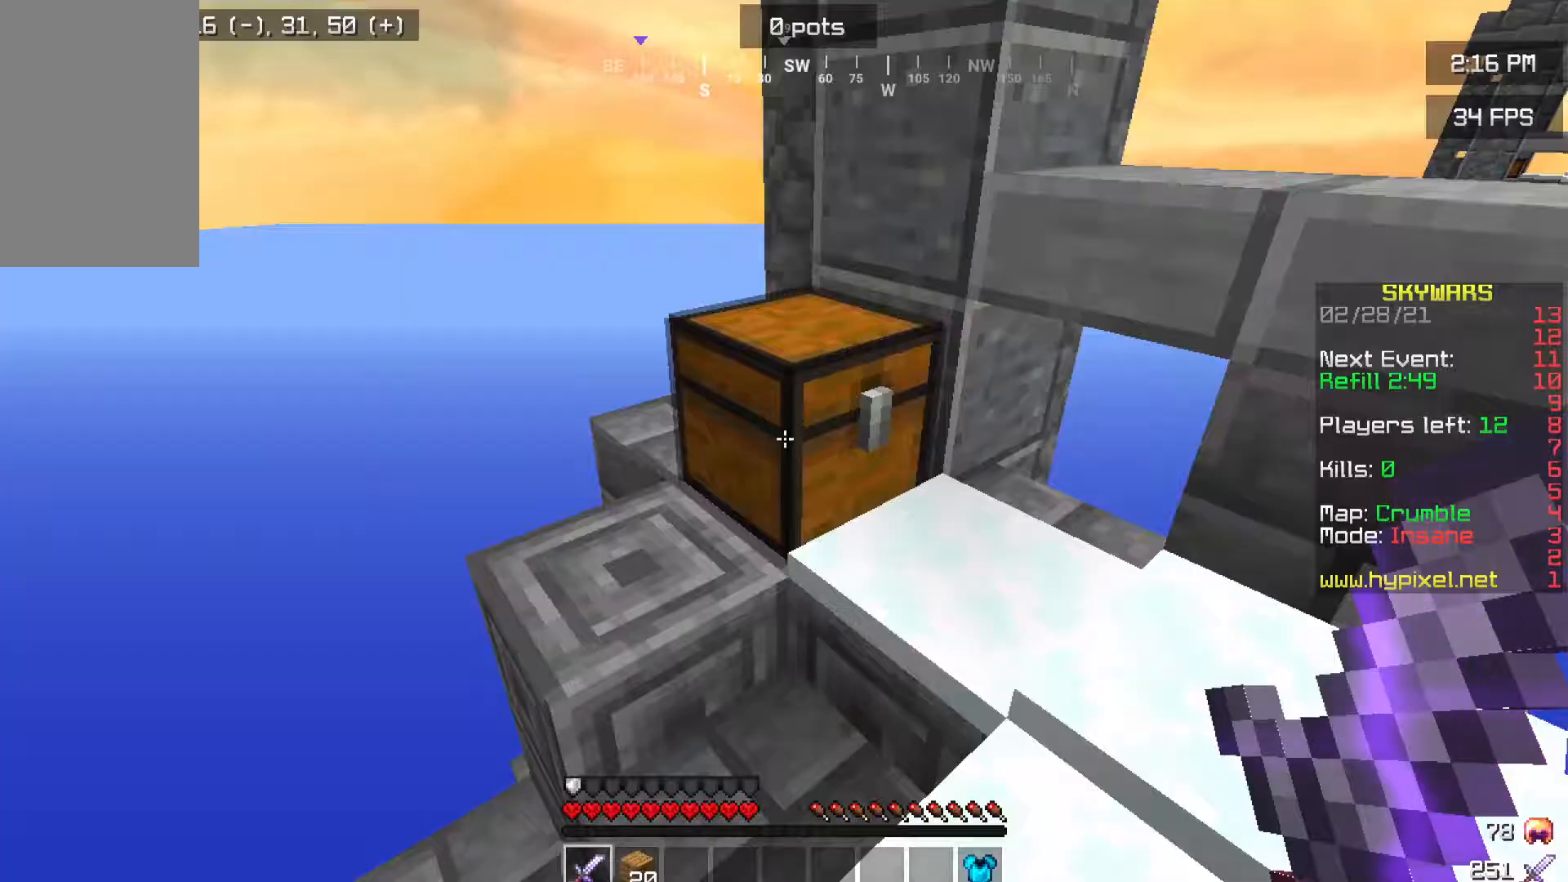
{"keys": [], "mouse": [], "events": [[166, "mouse_right", "down"], [367, "mouse_right", "up"]]}
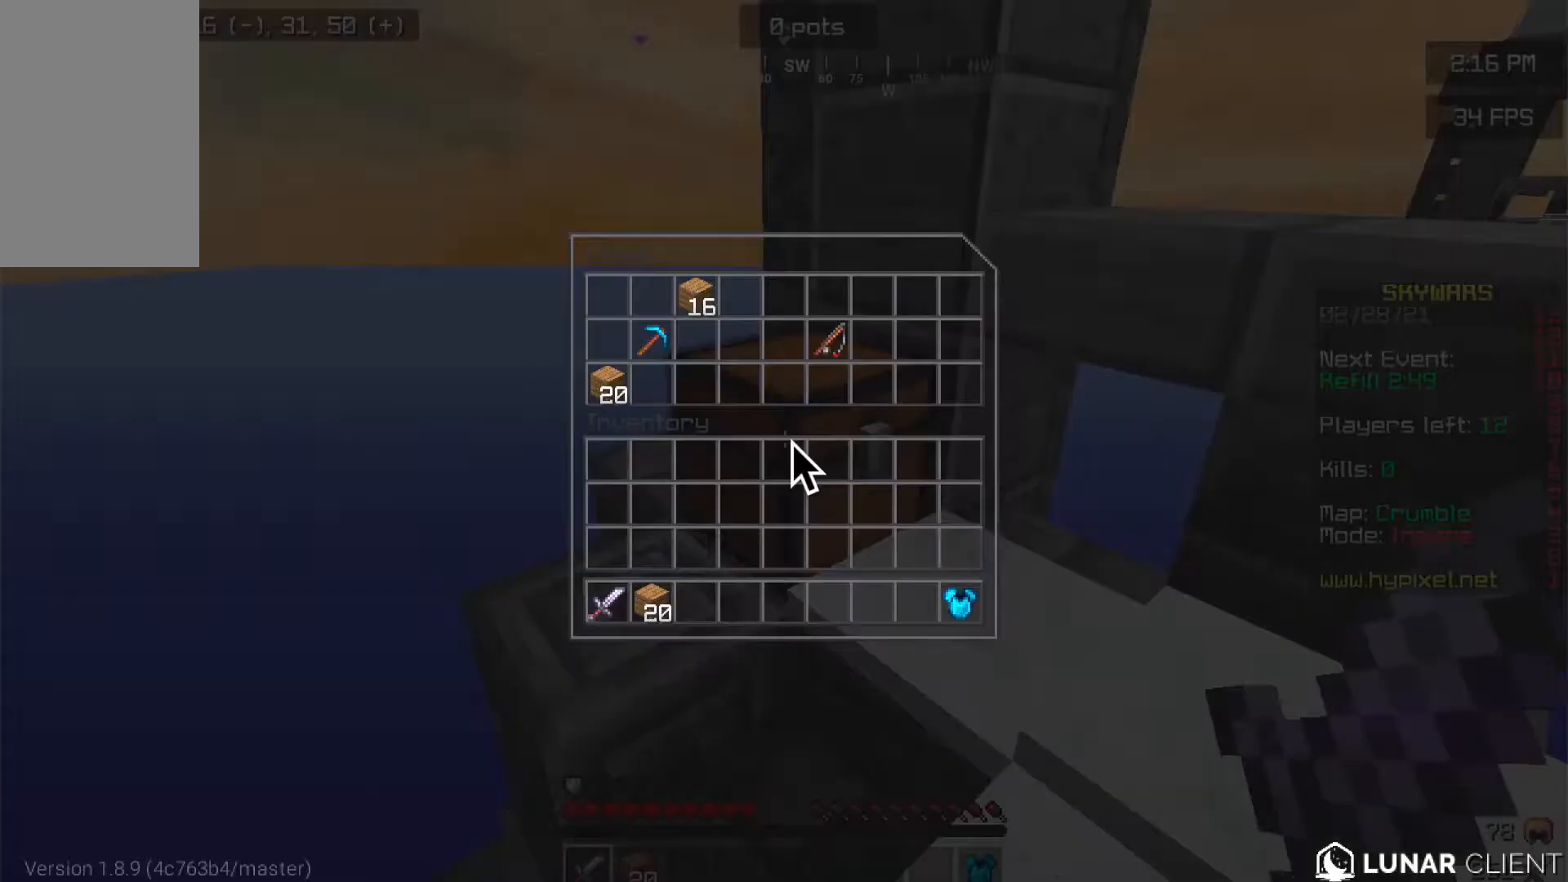
{"keys": [], "mouse": [], "events": []}
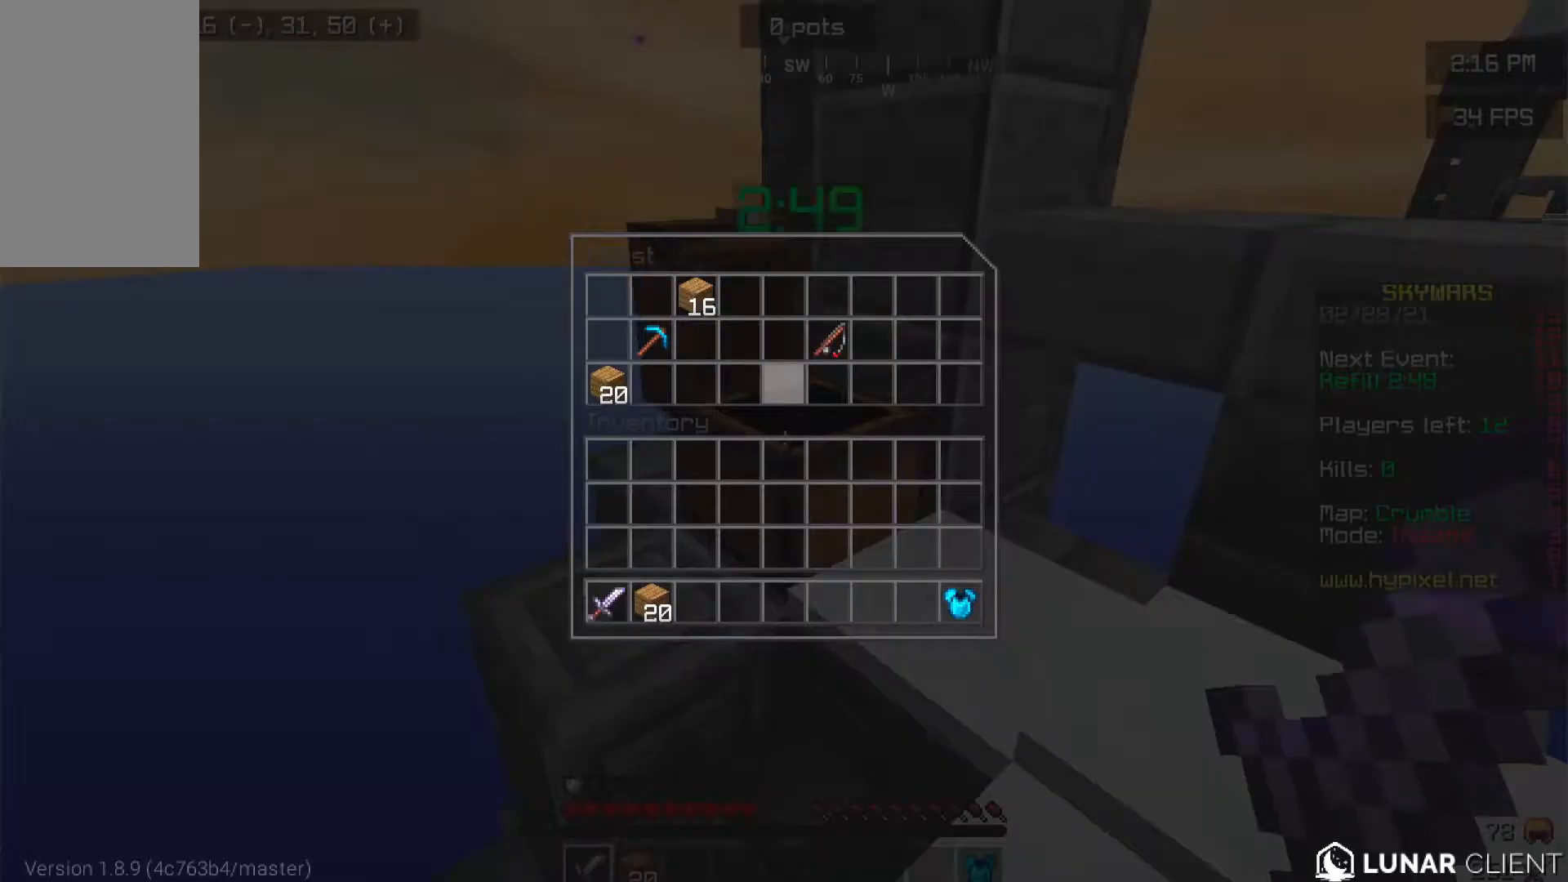
{"keys": [], "mouse": ["right"], "events": [[433, "mouse_right", "down"]]}
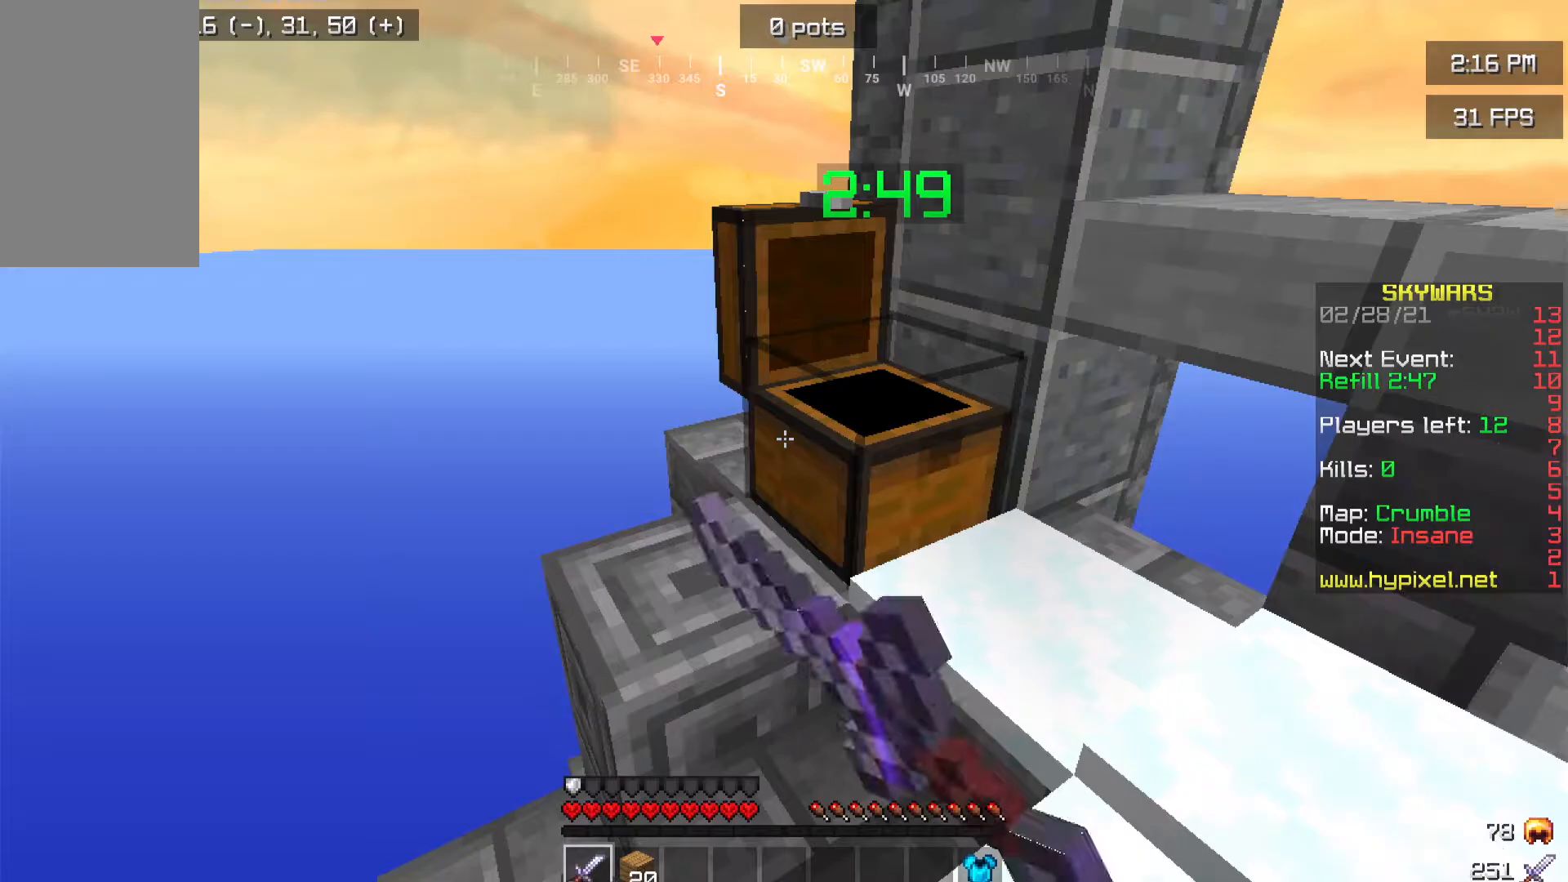
{"keys": [], "mouse": [], "events": [[134, "mouse_right", "up"]]}
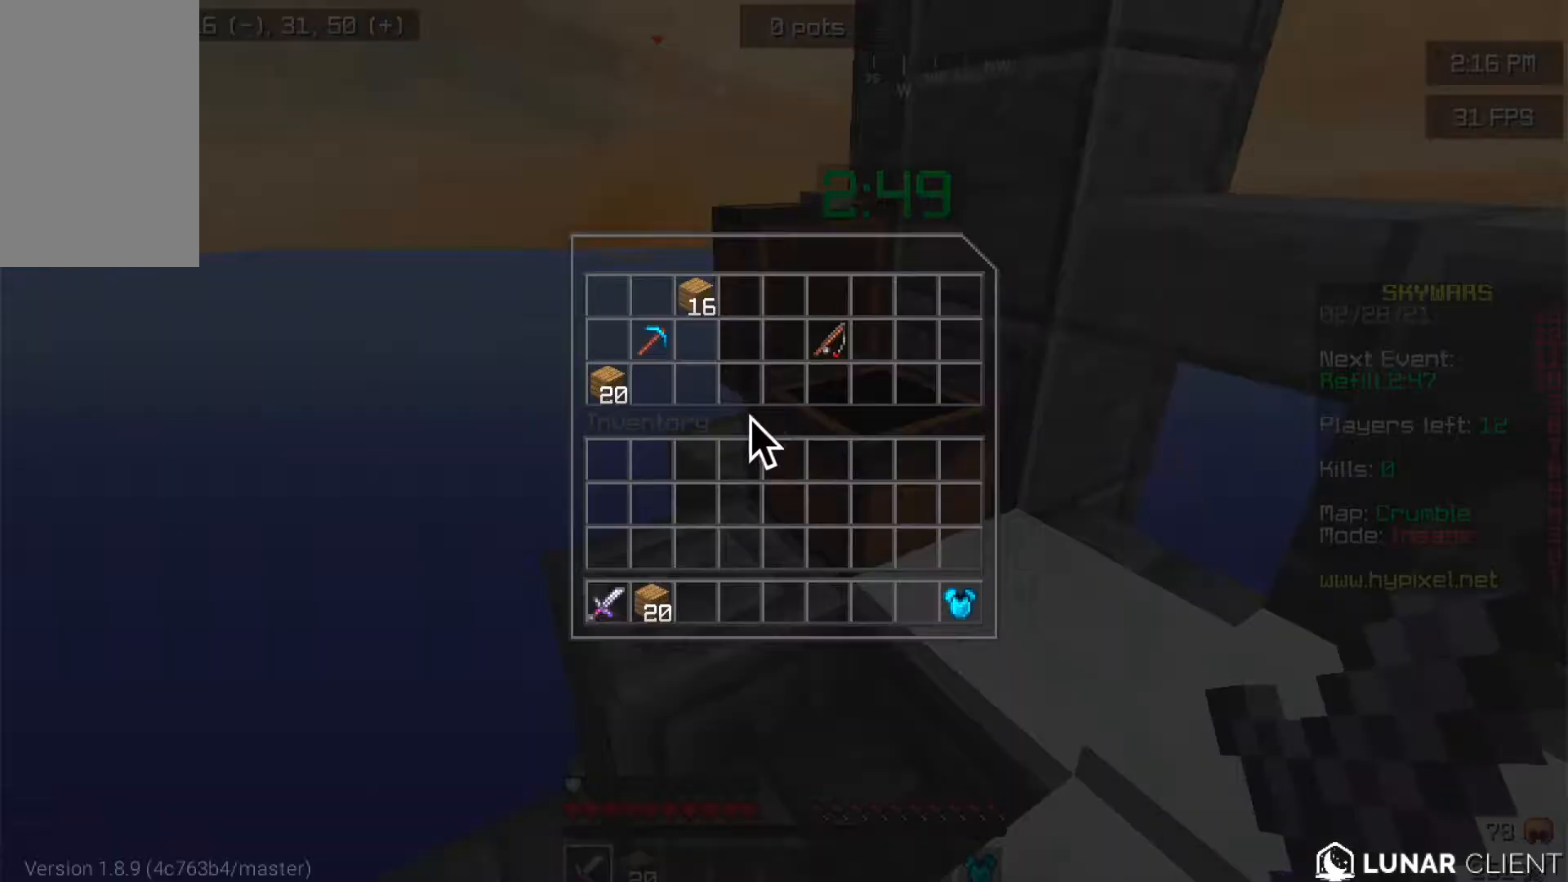
{"keys": [], "mouse": [], "events": []}
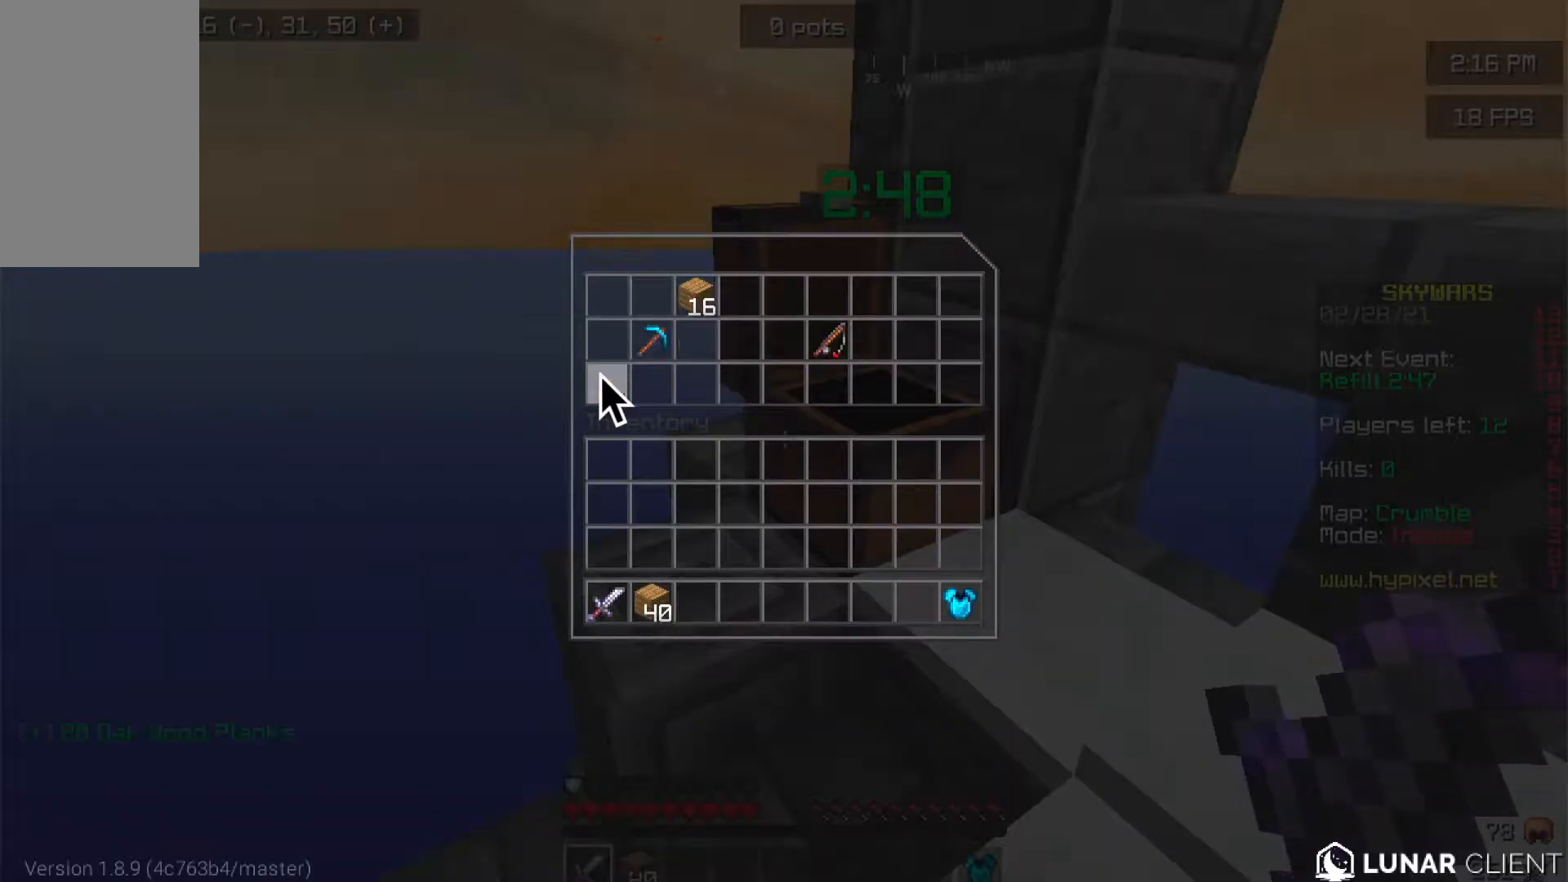
{"keys": [], "mouse": [], "events": []}
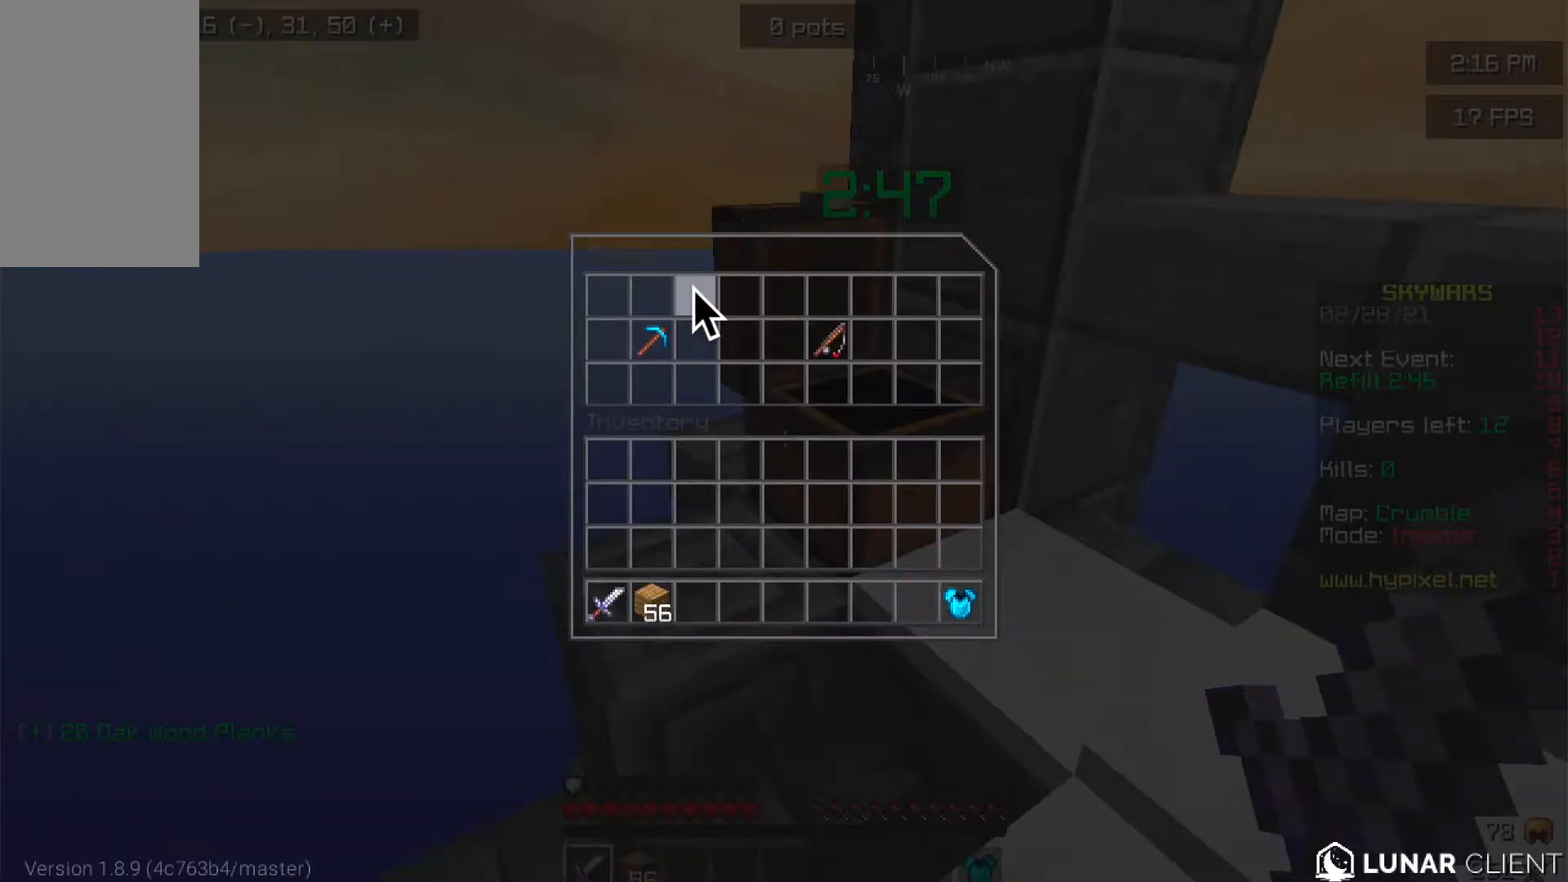
{"keys": ["w"], "mouse": [], "events": [[433, "w", "down"]]}
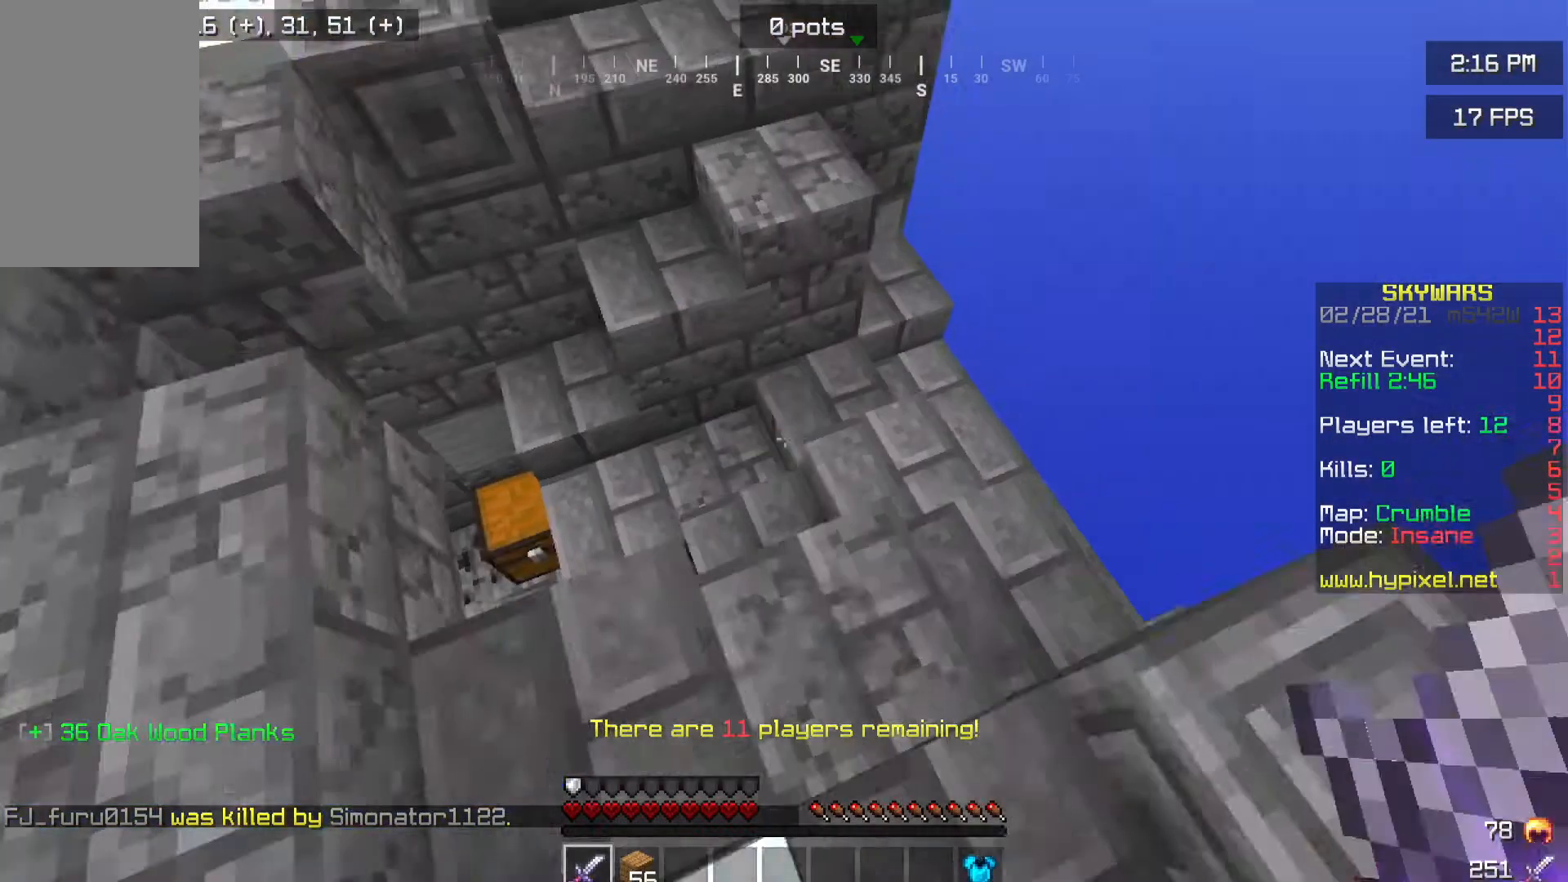
{"keys": ["a", "w"], "mouse": [], "events": [[200, "a", "down"]]}
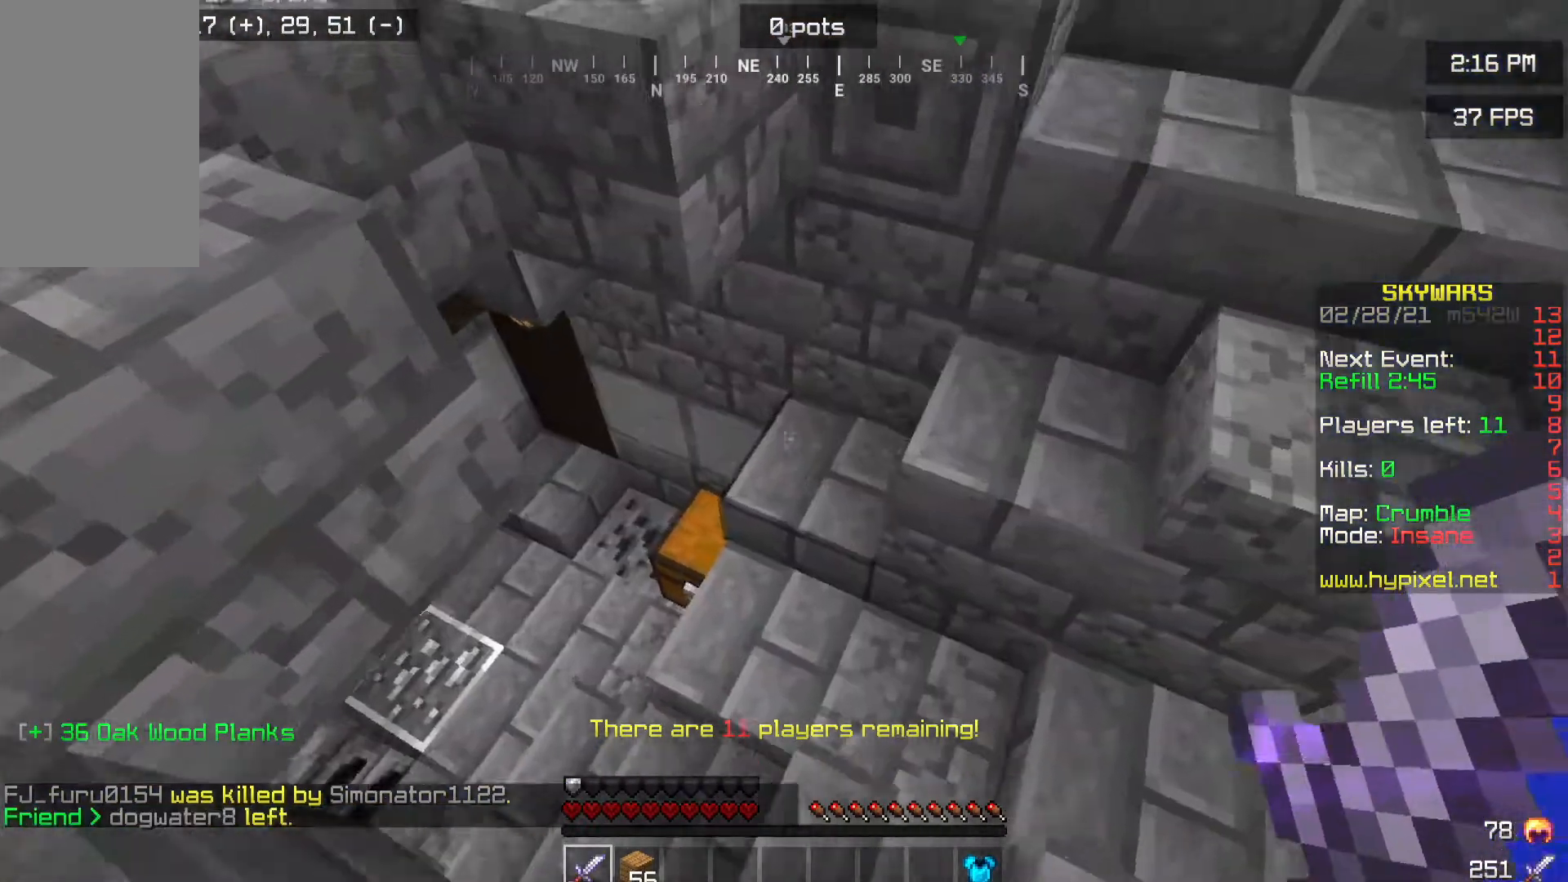
{"keys": ["a"], "mouse": [], "events": [[50, "a", "up"], [150, "a", "down"], [383, "w", "up"]]}